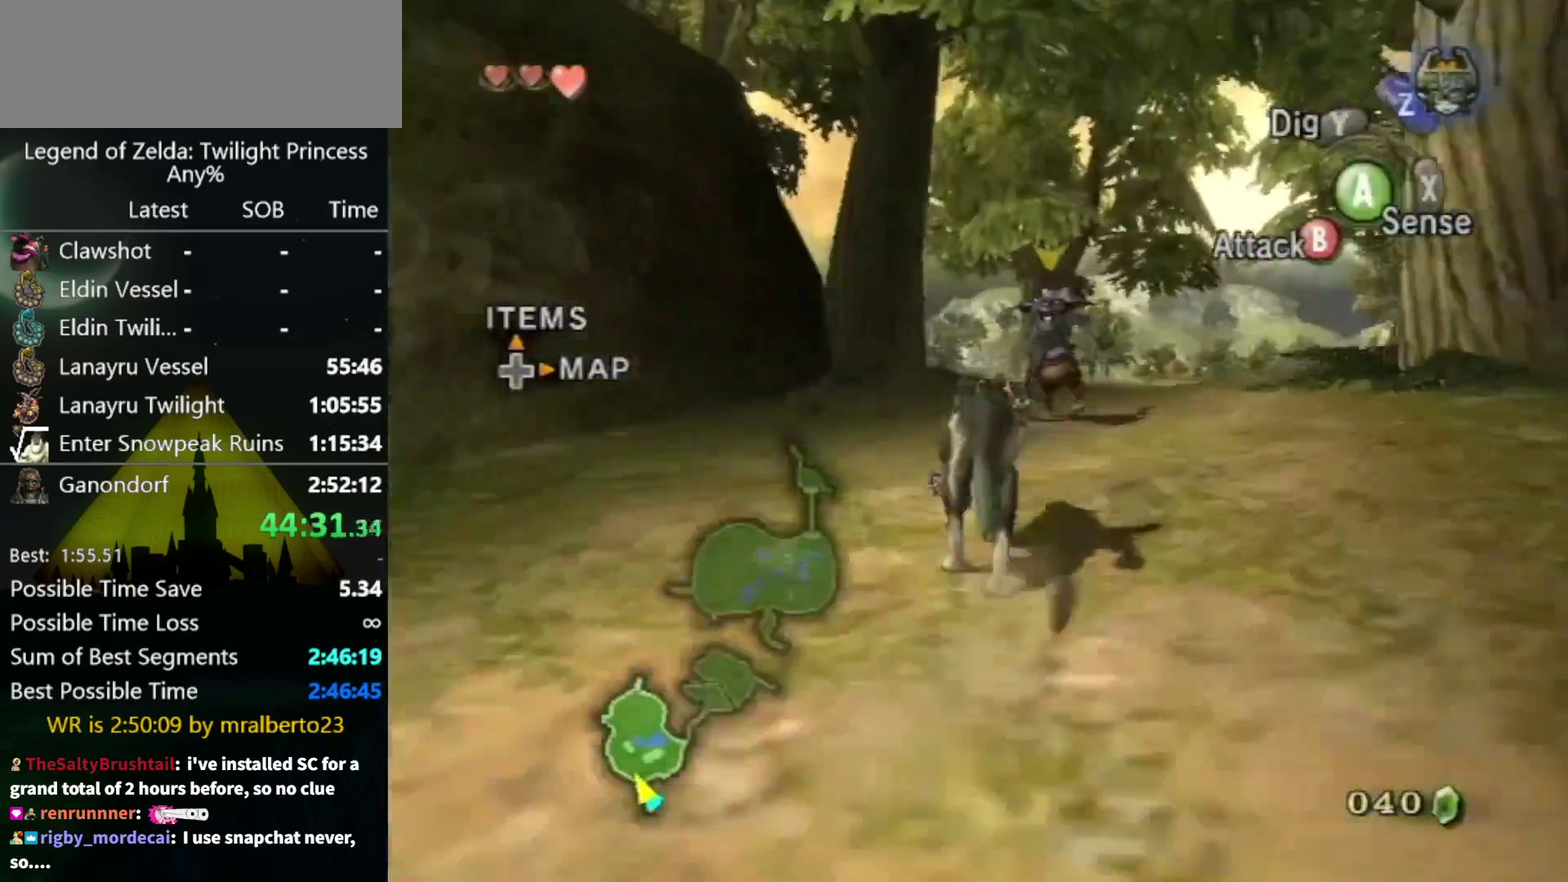
Gameplay with a controller (Nintendo layout); each line is a JSON object with the inputs held at the frame after it. "events" lists button and stick changes between this image and that frame as [ms after this image, input, new state], when the widget could be followed in between. Not read: L3 R3.
{"buttons": [], "left_stick": "up", "right_stick": "center", "events": [[67, "A", "down"], [133, "A", "up"], [233, "A", "down"], [300, "A", "up"], [400, "A", "down"], [500, "A", "up"]]}
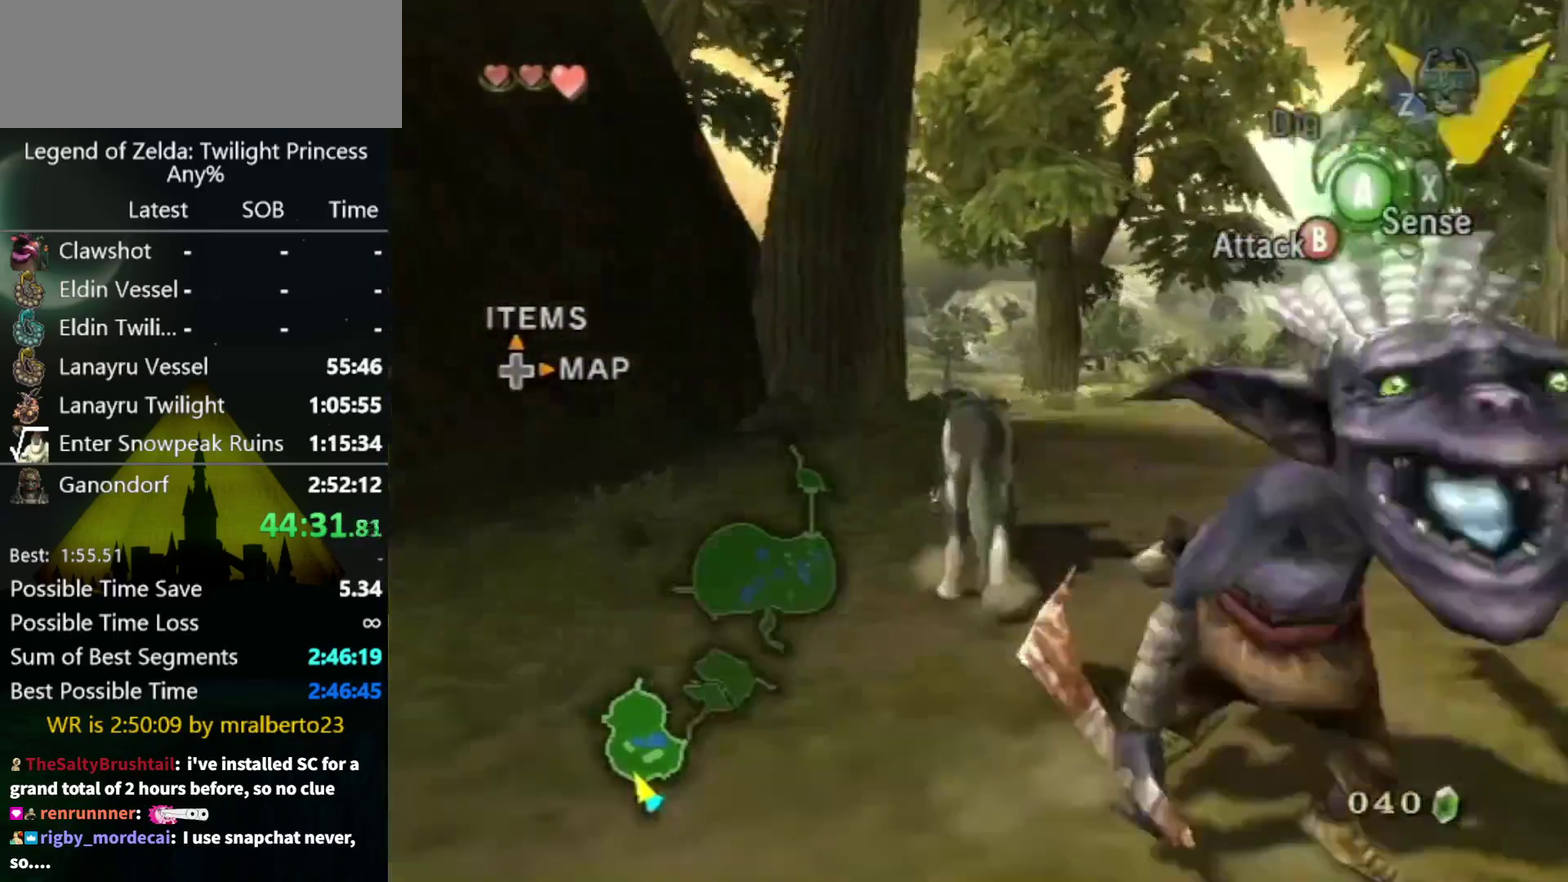
{"buttons": [], "left_stick": "up", "right_stick": "center", "events": [[67, "A", "down"], [133, "A", "up"]]}
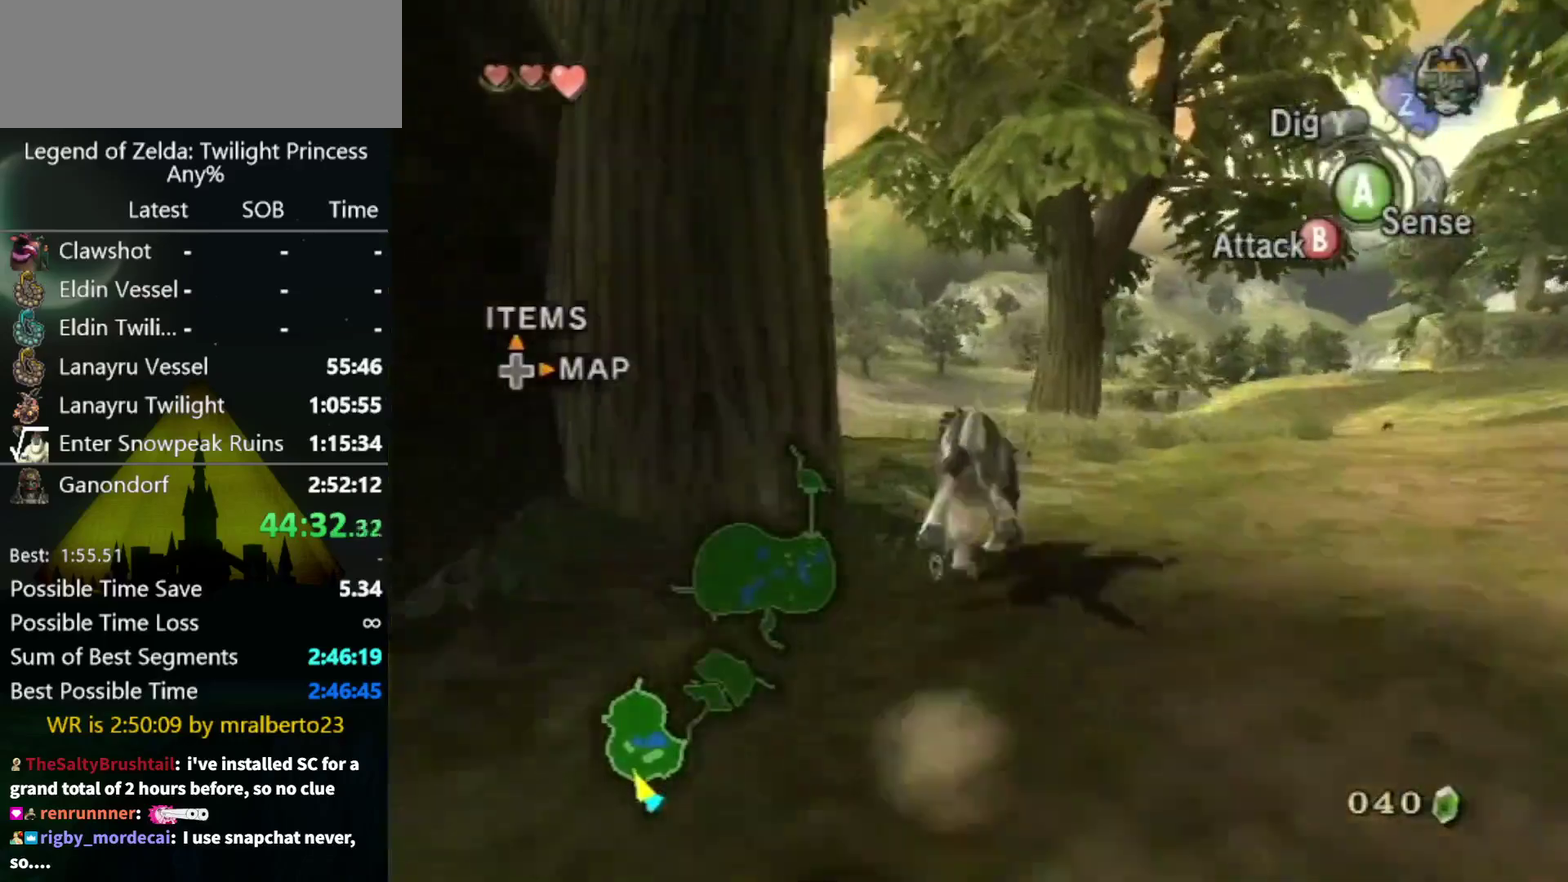
{"buttons": [], "left_stick": "up", "right_stick": "center", "events": [[233, "right_stick", "down"], [300, "right_stick", "center"]]}
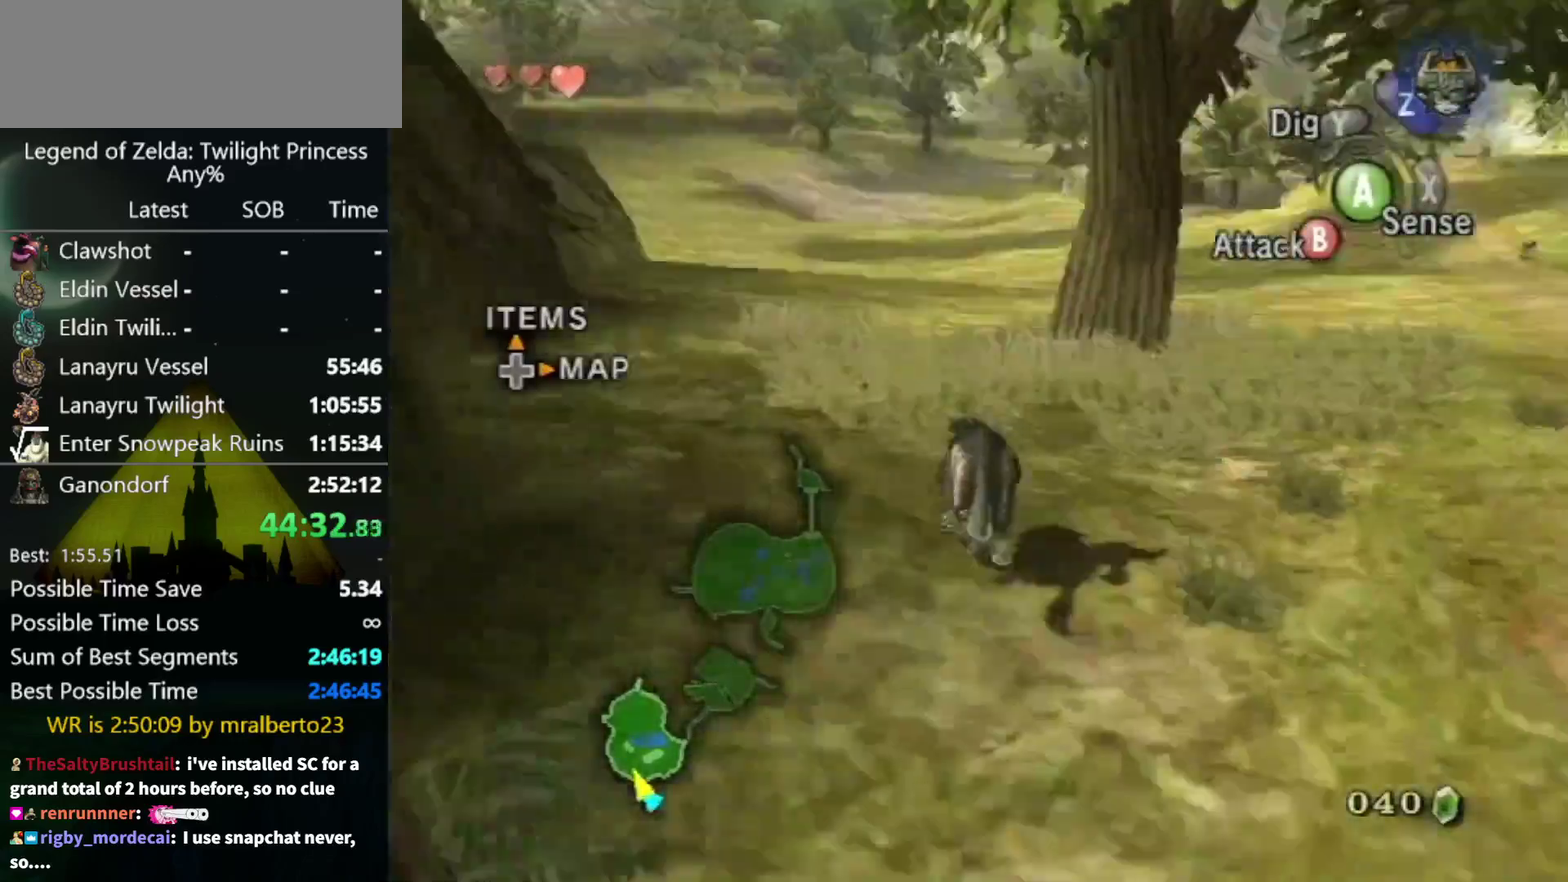
{"buttons": ["A"], "left_stick": "up", "right_stick": "center", "events": [[500, "A", "down"]]}
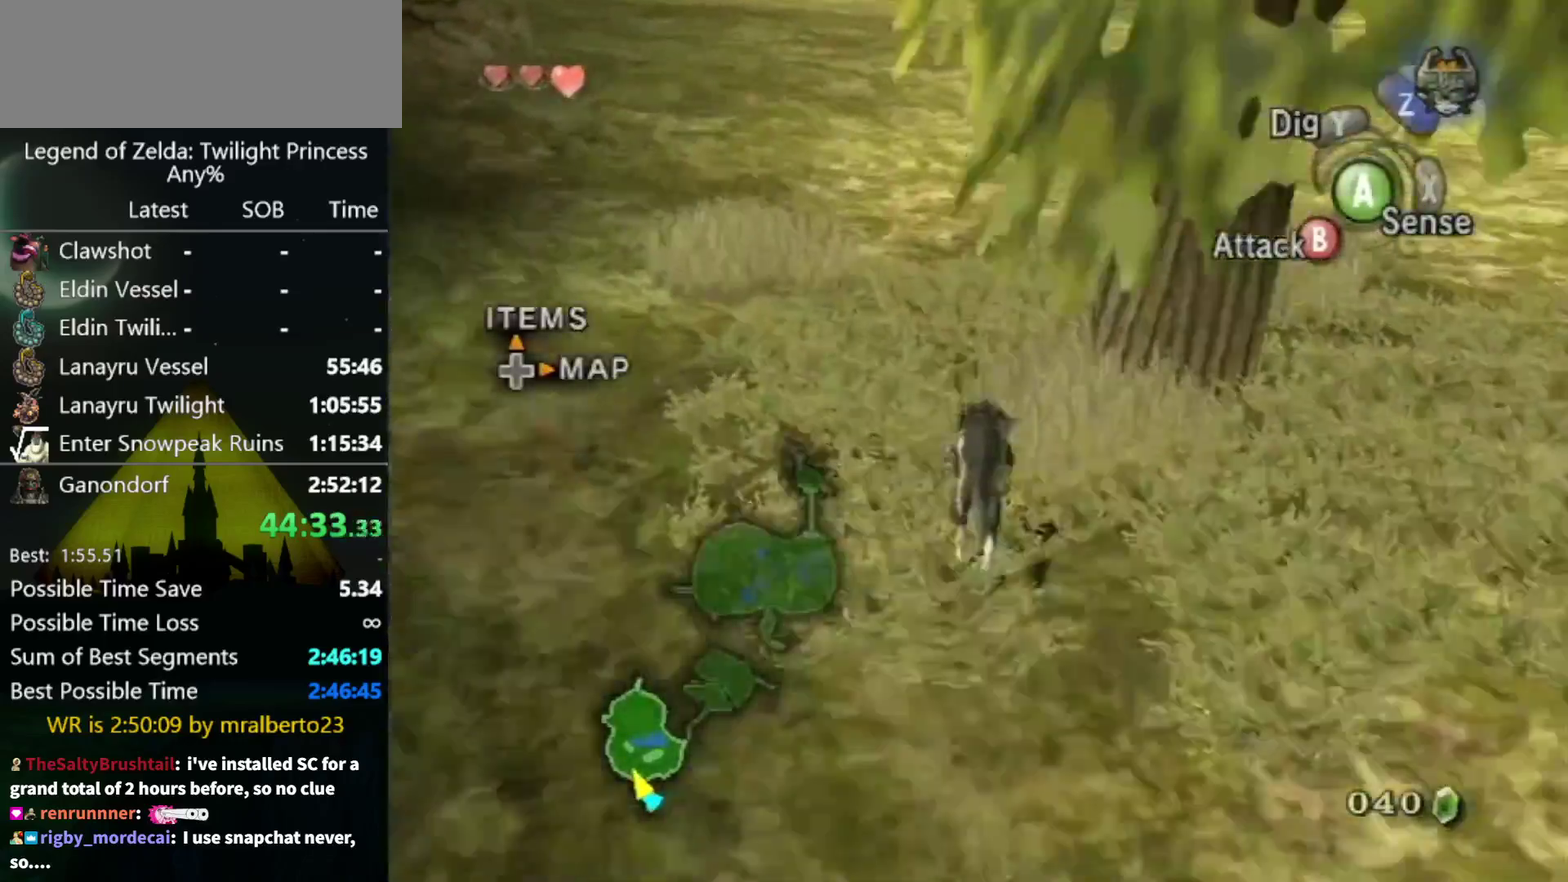
{"buttons": ["A"], "left_stick": "up", "right_stick": "center", "events": [[67, "A", "up"], [167, "A", "down"], [267, "A", "up"], [467, "A", "down"]]}
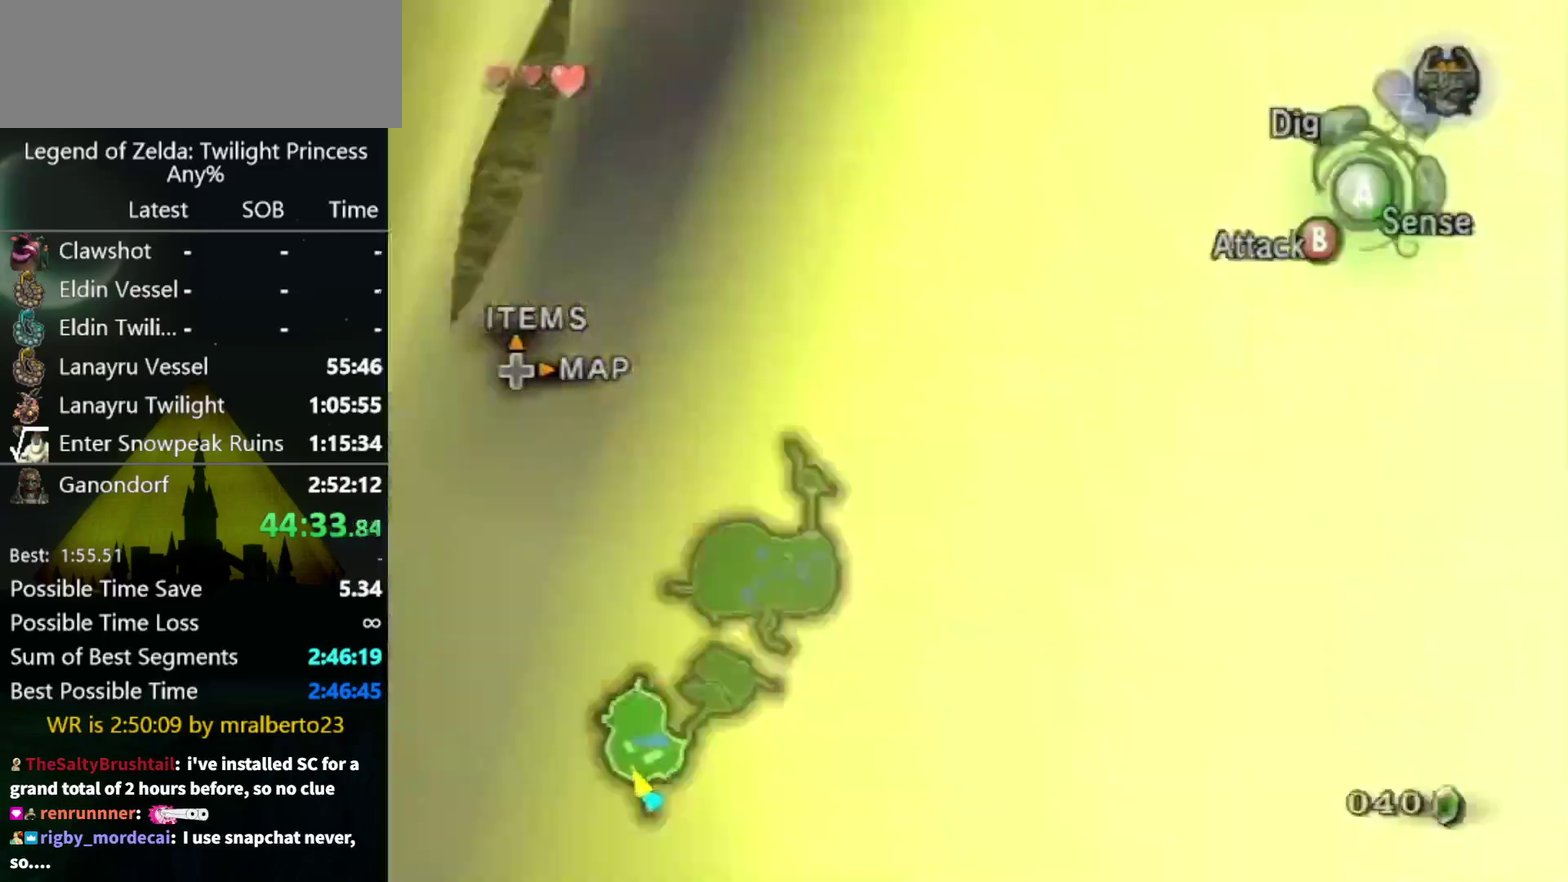
{"buttons": [], "left_stick": "up", "right_stick": "center", "events": [[33, "A", "up"], [133, "A", "down"], [233, "A", "up"], [300, "A", "down"], [367, "A", "up"]]}
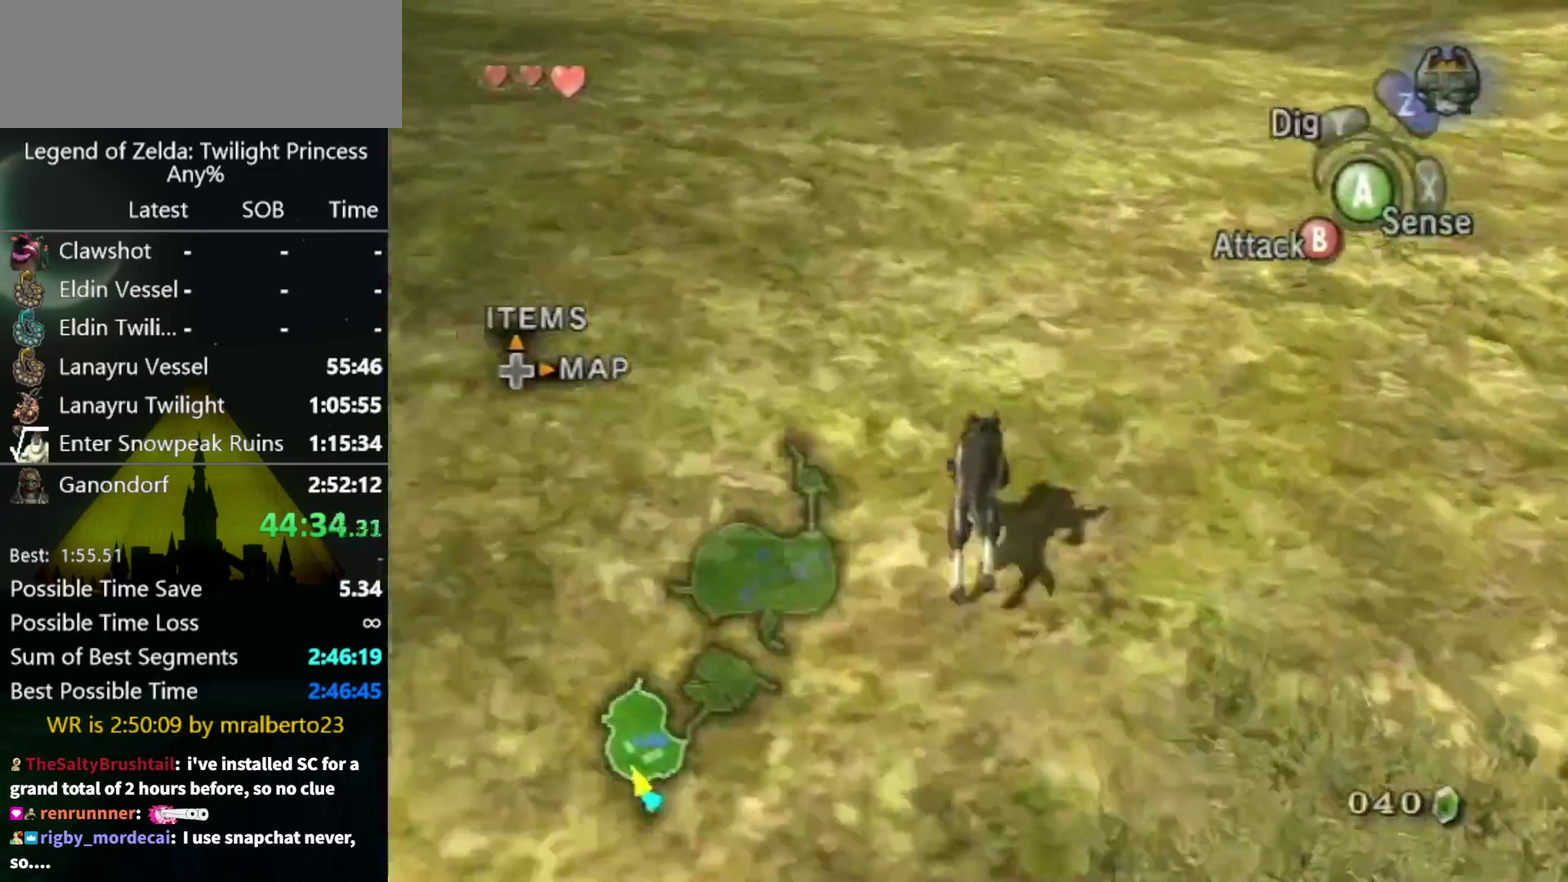
{"buttons": [], "left_stick": "up", "right_stick": "center", "events": []}
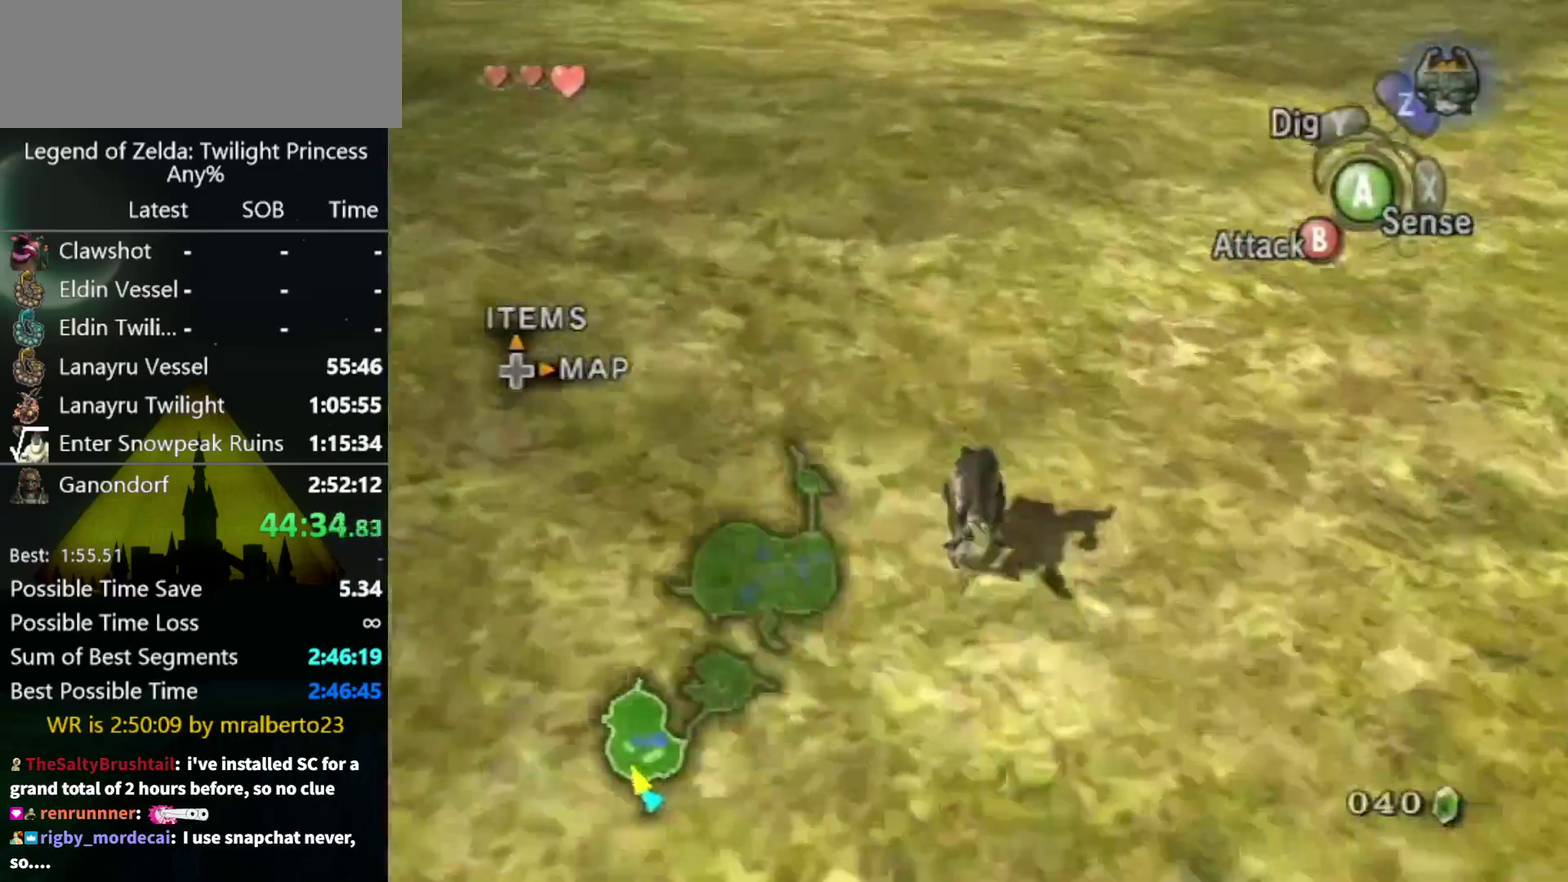
{"buttons": [], "left_stick": "up", "right_stick": "center", "events": [[400, "A", "down"], [500, "A", "up"]]}
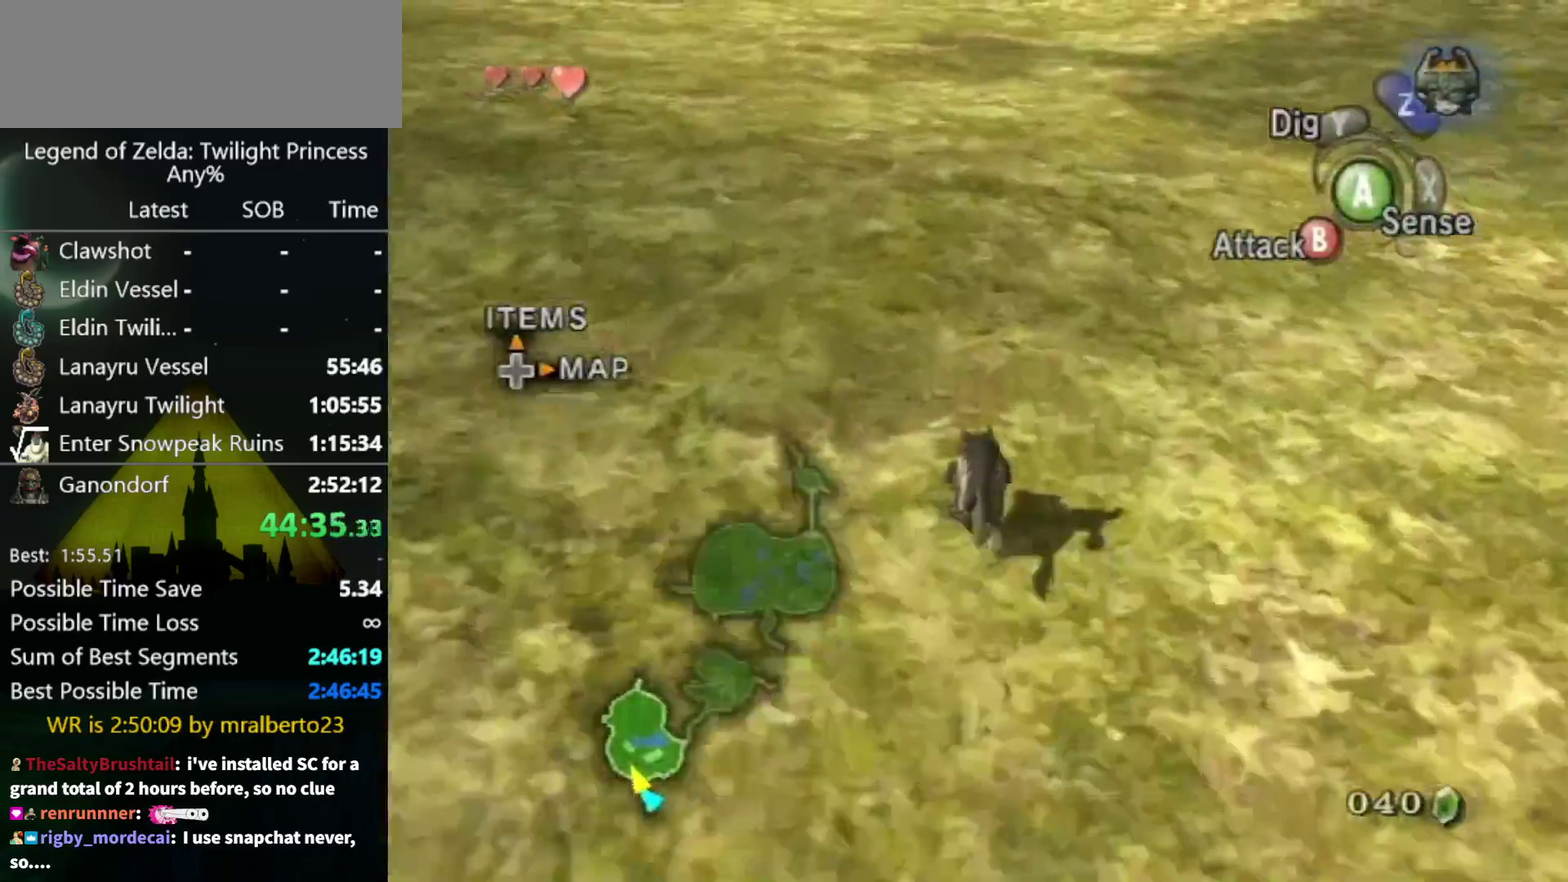
{"buttons": [], "left_stick": "up", "right_stick": "center", "events": [[100, "A", "down"], [167, "A", "up"], [267, "A", "down"], [333, "A", "up"]]}
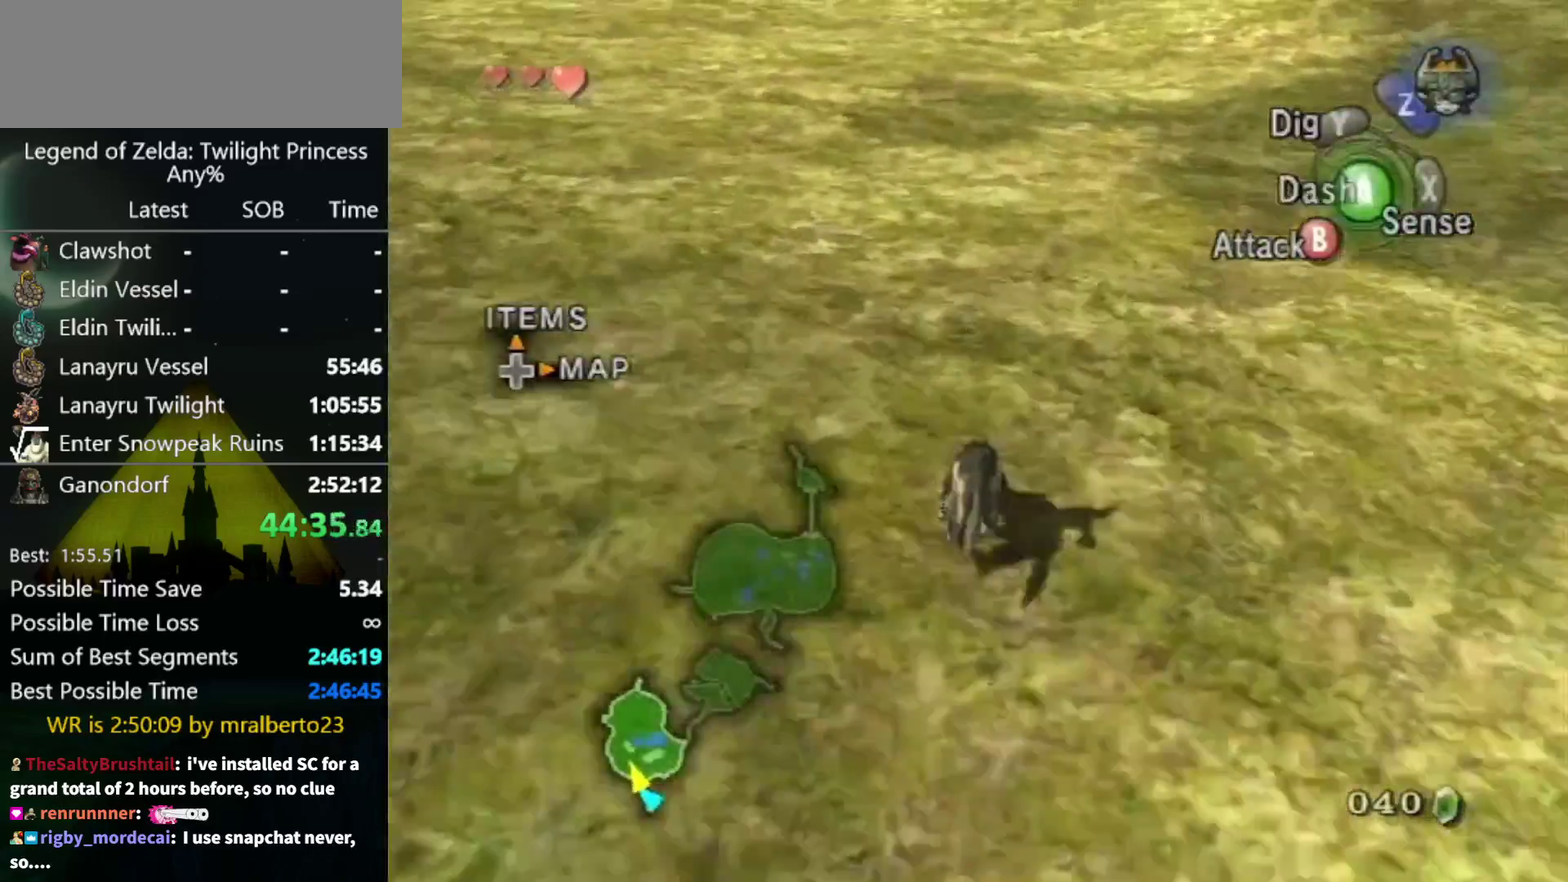
{"buttons": [], "left_stick": "up", "right_stick": "center", "events": [[33, "A", "down"], [100, "A", "up"], [200, "A", "down"], [267, "A", "up"], [333, "A", "down"], [400, "A", "up"]]}
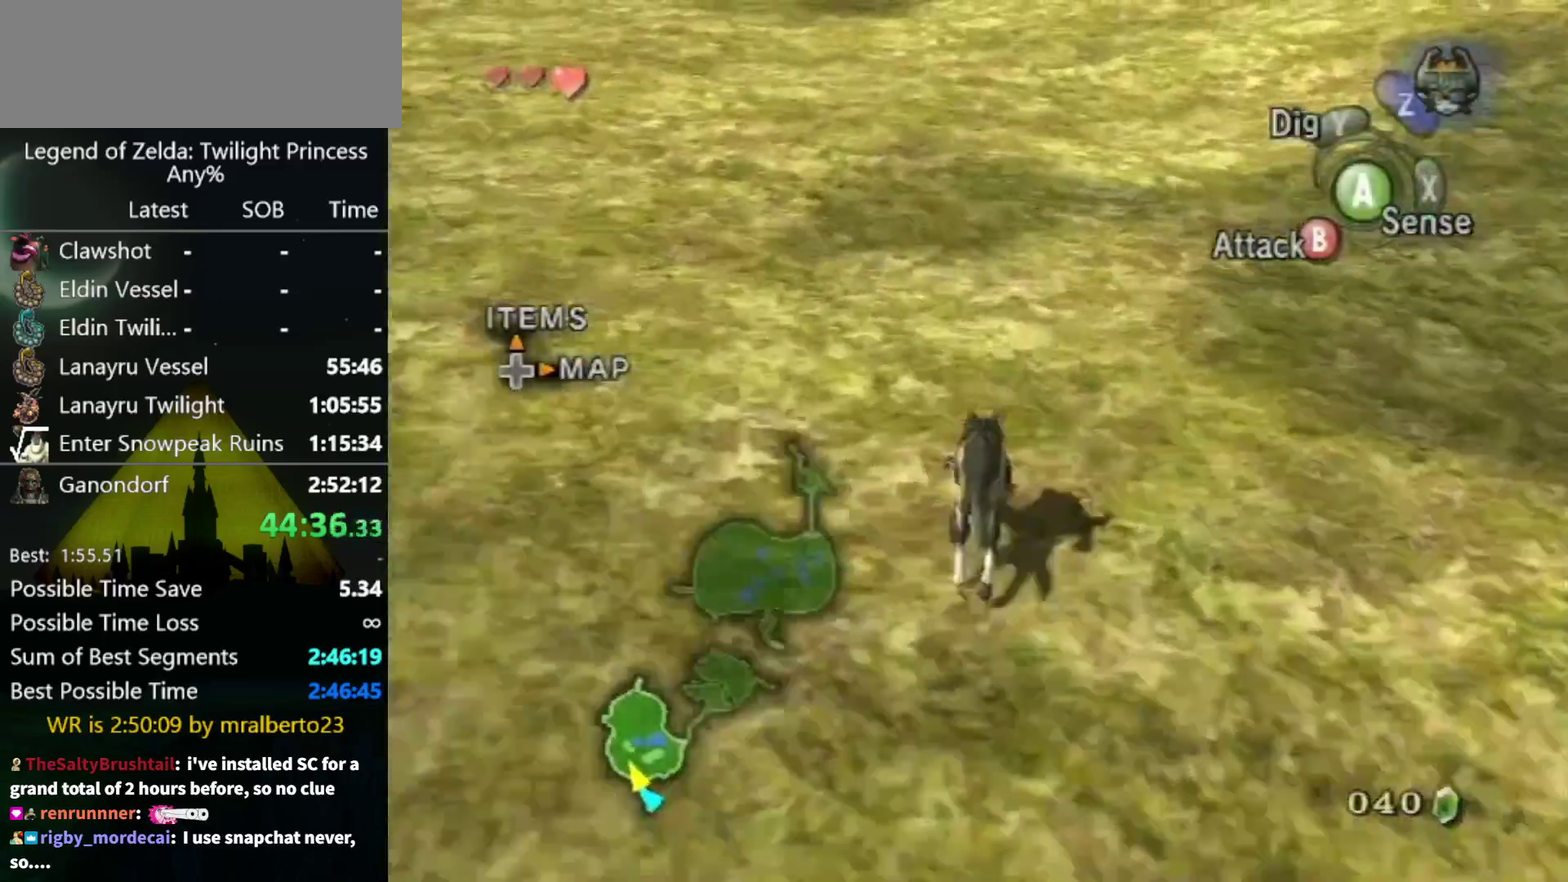
{"buttons": [], "left_stick": "up", "right_stick": "center", "events": []}
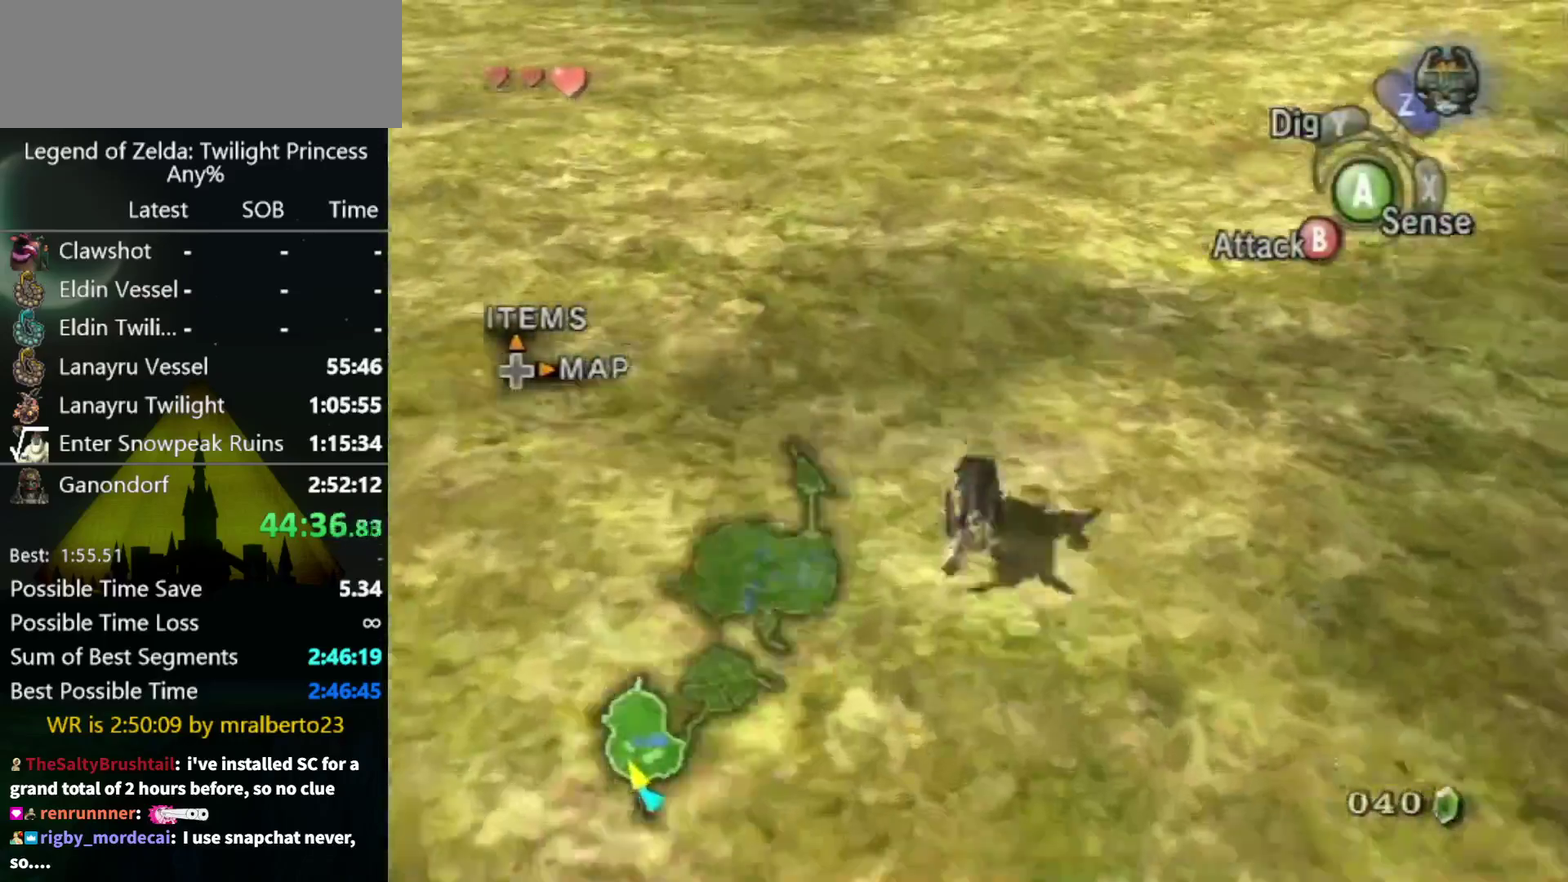
{"buttons": [], "left_stick": "up", "right_stick": "center", "events": [[433, "A", "down"], [500, "A", "up"]]}
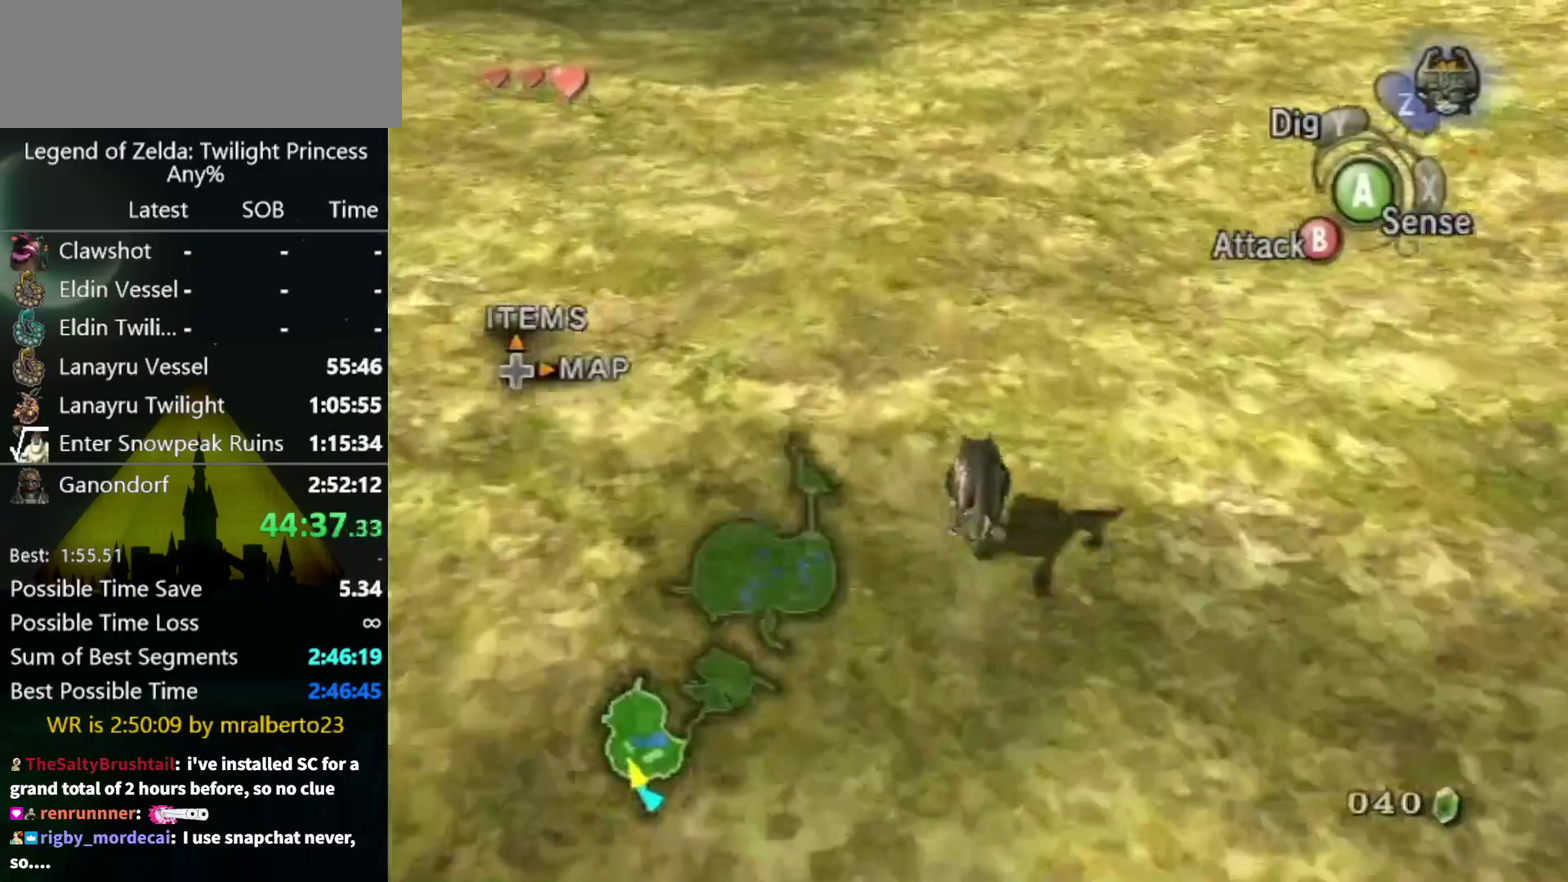
{"buttons": [], "left_stick": "up", "right_stick": "center", "events": [[133, "A", "down"], [200, "A", "up"], [433, "A", "down"], [500, "A", "up"]]}
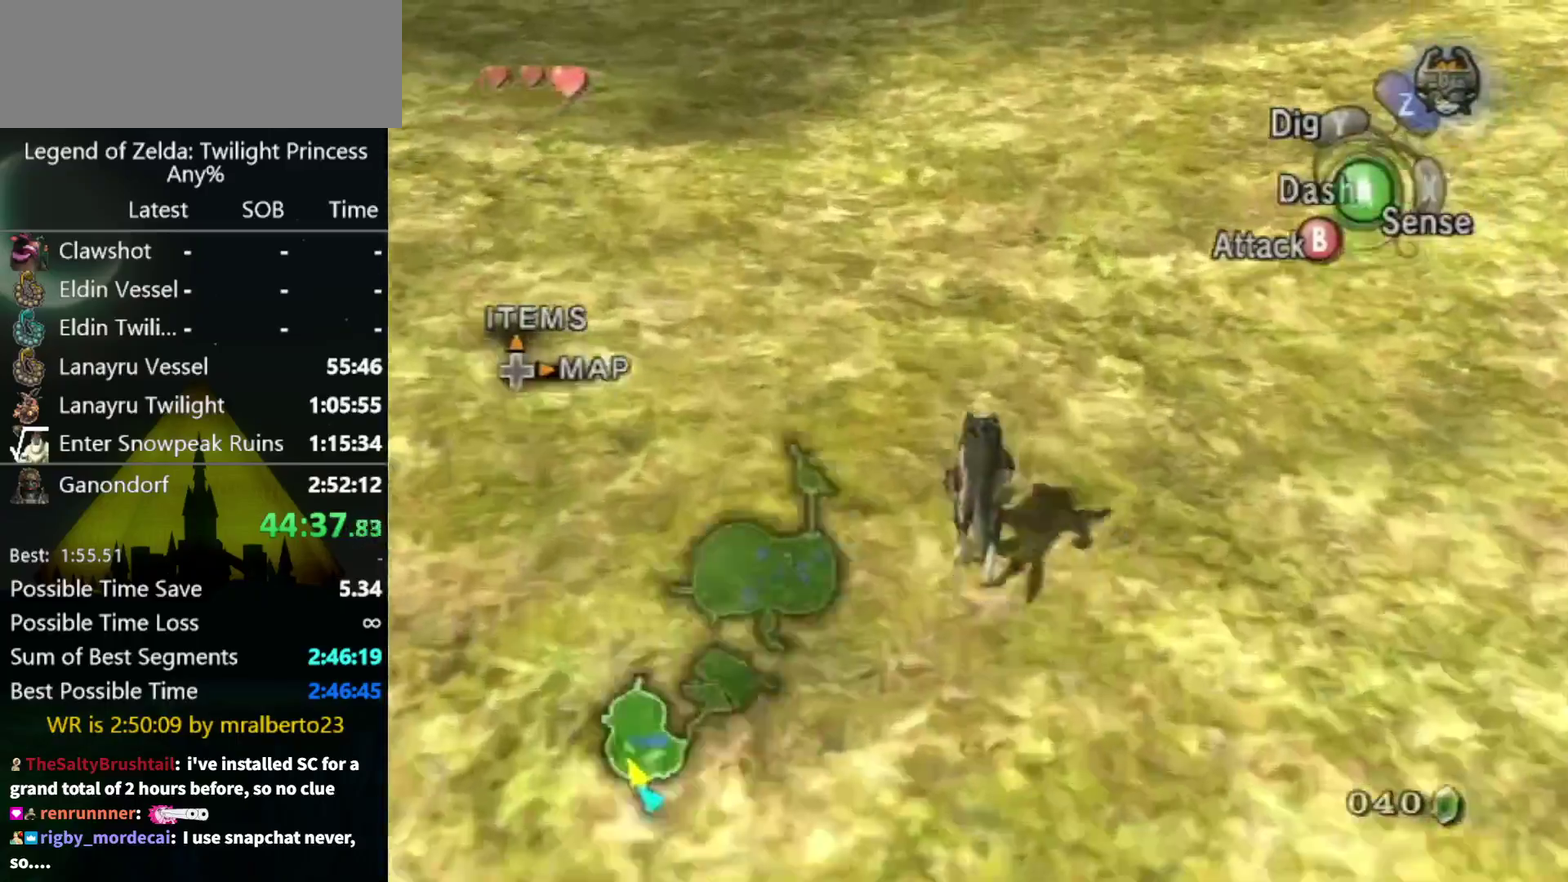
{"buttons": ["A"], "left_stick": "up", "right_stick": "center", "events": [[100, "A", "down"], [200, "A", "up"], [300, "A", "down"], [367, "A", "up"], [433, "A", "down"]]}
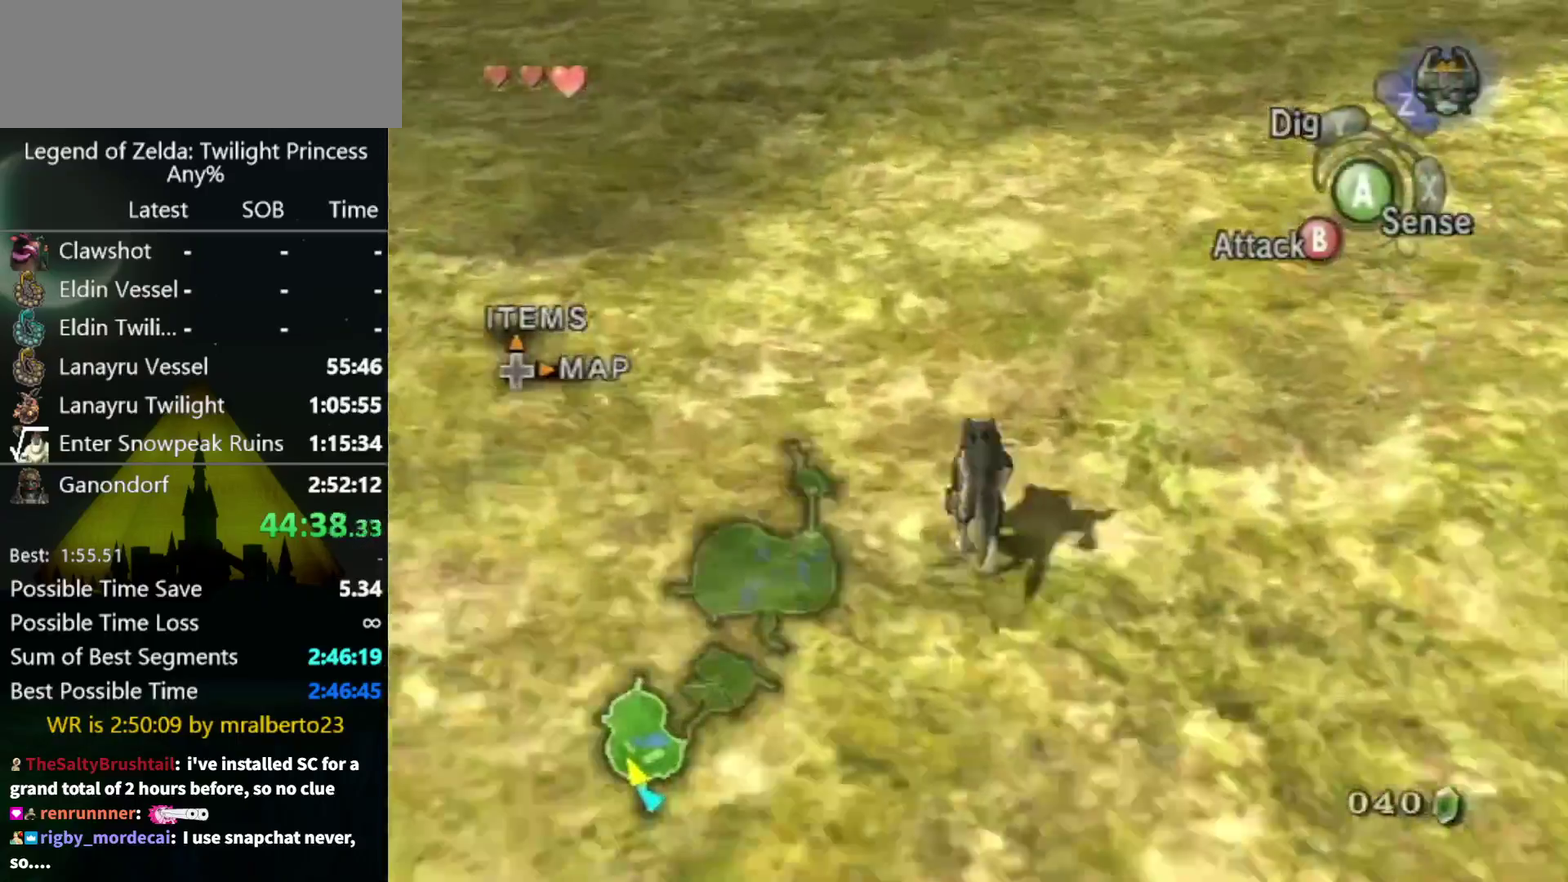
{"buttons": [], "left_stick": "up", "right_stick": "center", "events": [[33, "A", "up"]]}
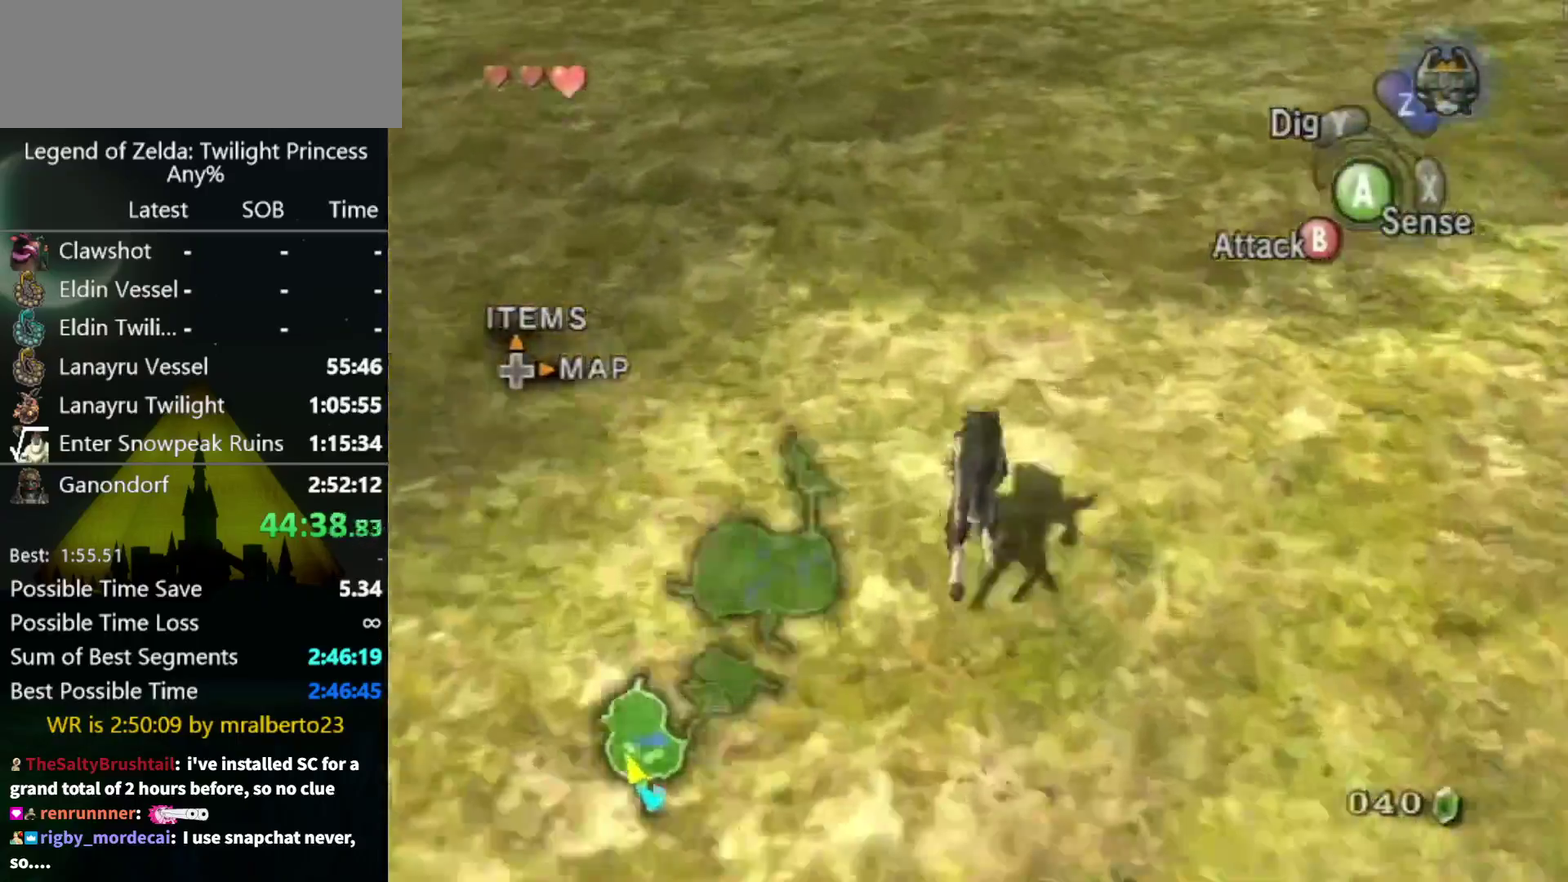
{"buttons": [], "left_stick": "up", "right_stick": "center", "events": [[333, "A", "down"], [467, "A", "up"]]}
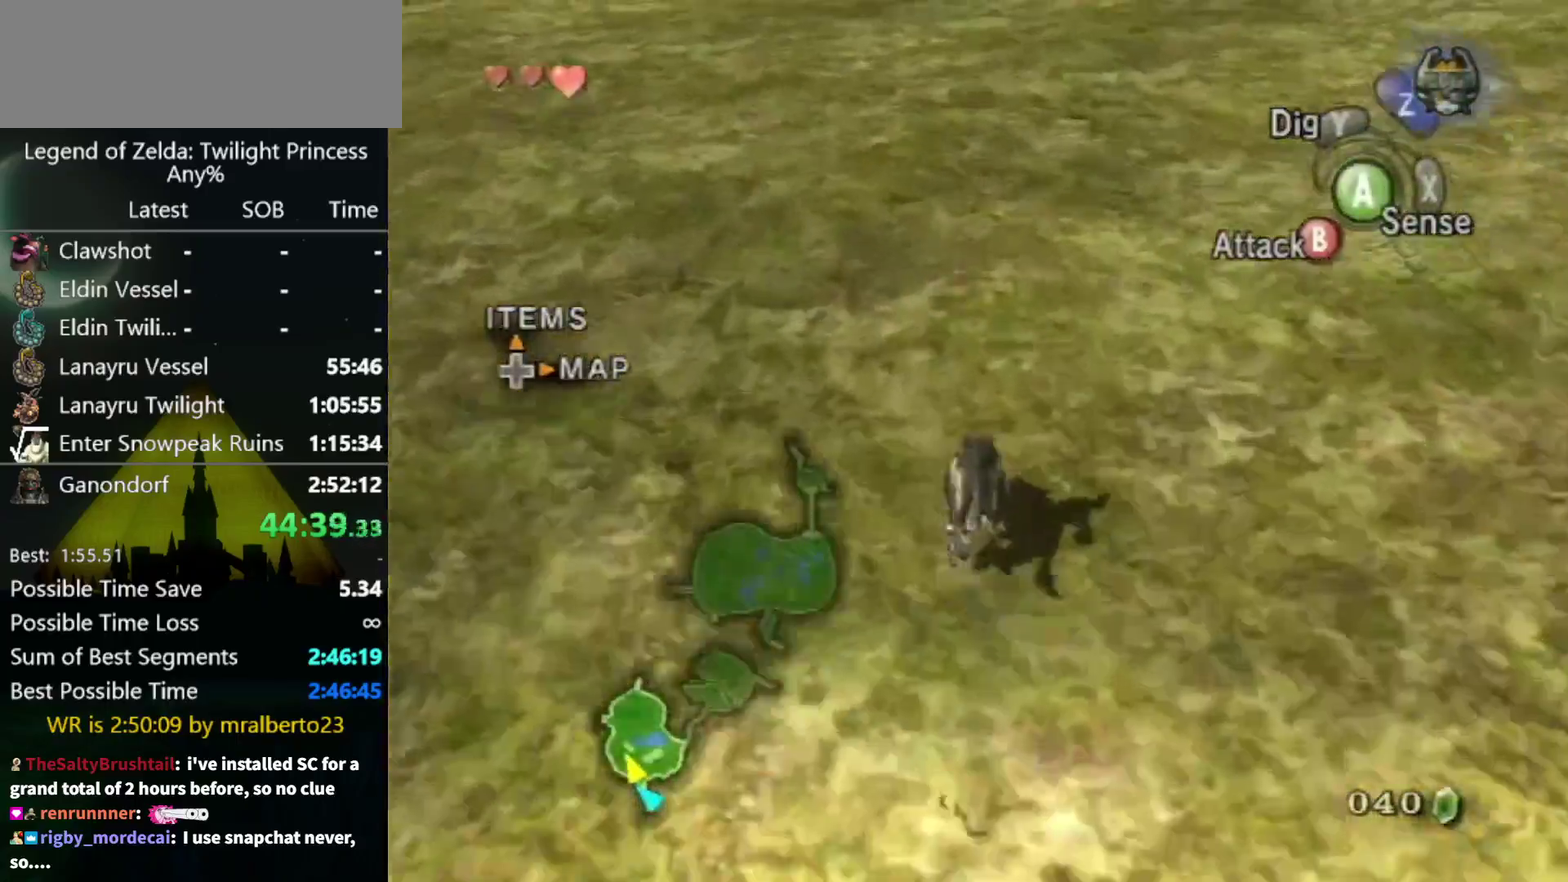
{"buttons": [], "left_stick": "up", "right_stick": "center", "events": [[33, "A", "down"], [133, "A", "up"], [367, "A", "down"], [433, "A", "up"]]}
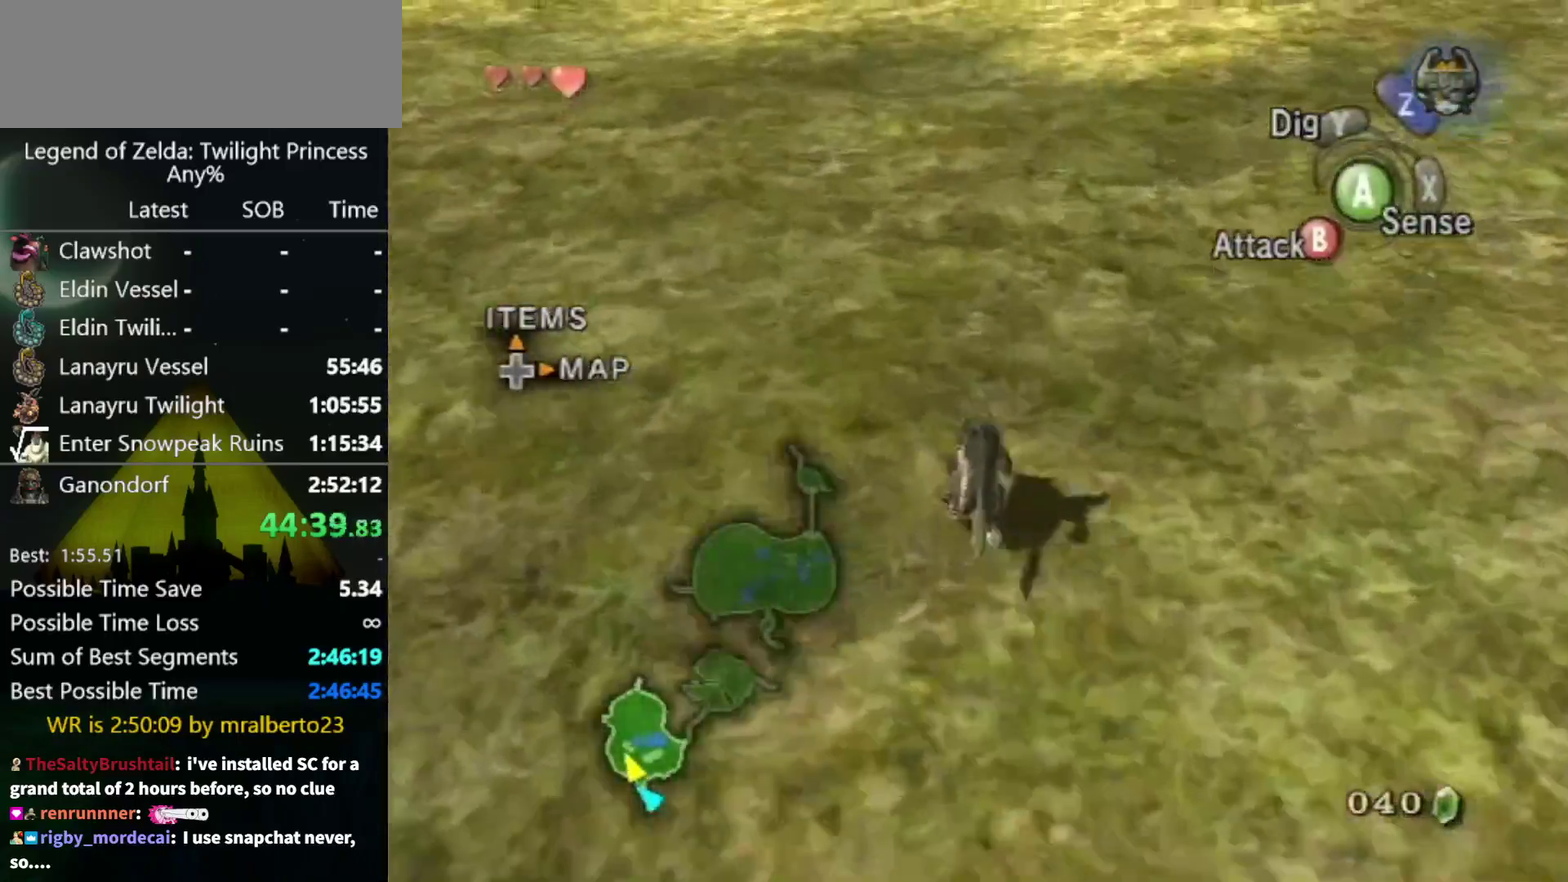
{"buttons": ["A"], "left_stick": "up", "right_stick": "center", "events": [[167, "A", "down"], [233, "A", "up"], [333, "A", "down"], [400, "A", "up"], [467, "A", "down"]]}
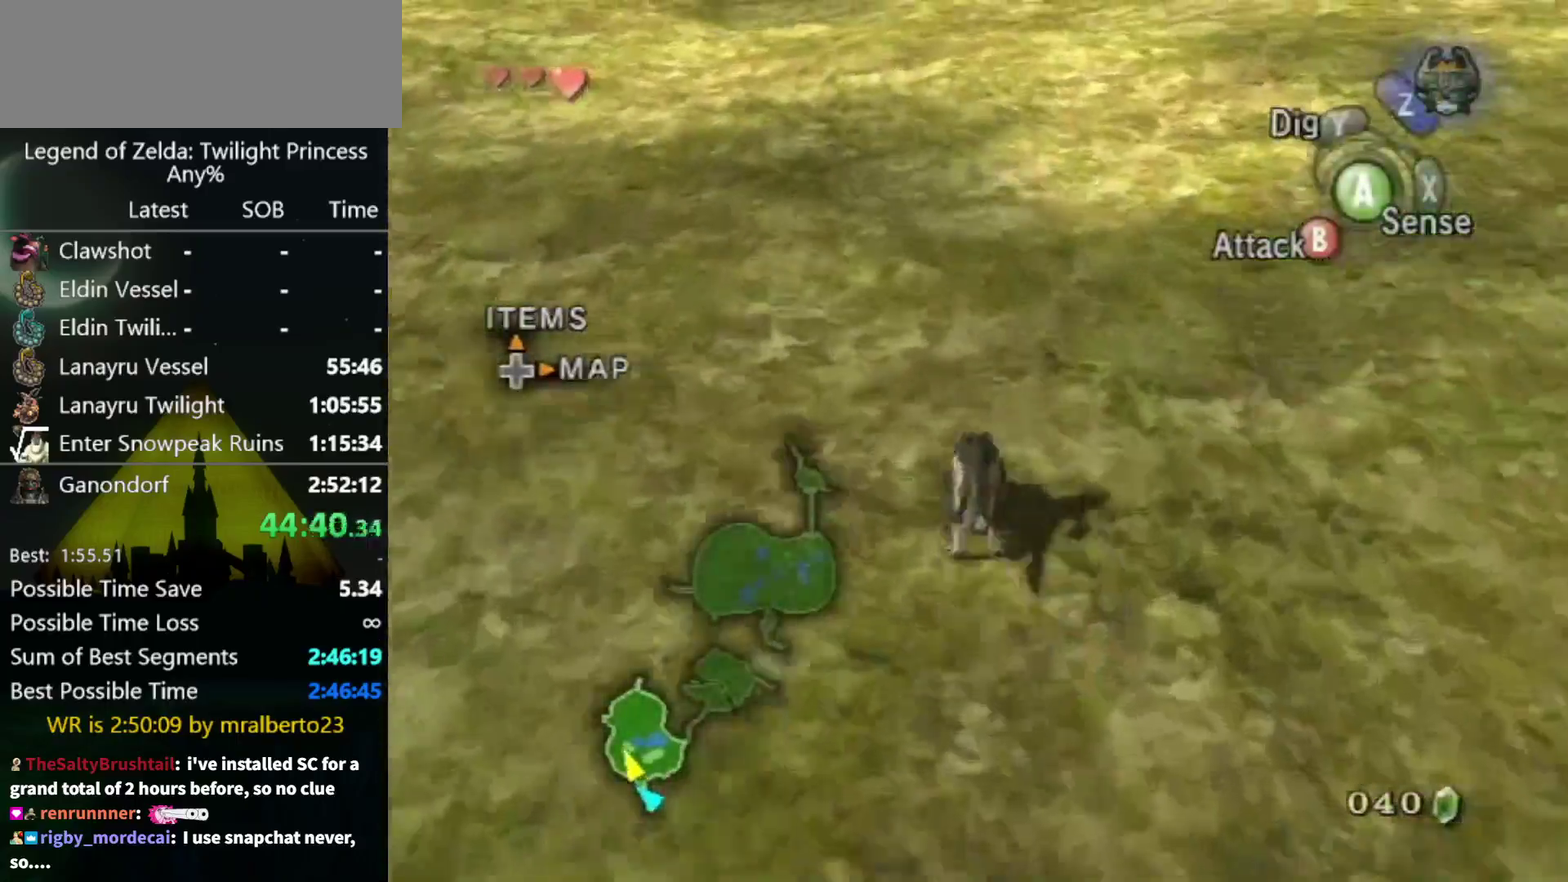
{"buttons": [], "left_stick": "up", "right_stick": "center", "events": [[33, "A", "up"]]}
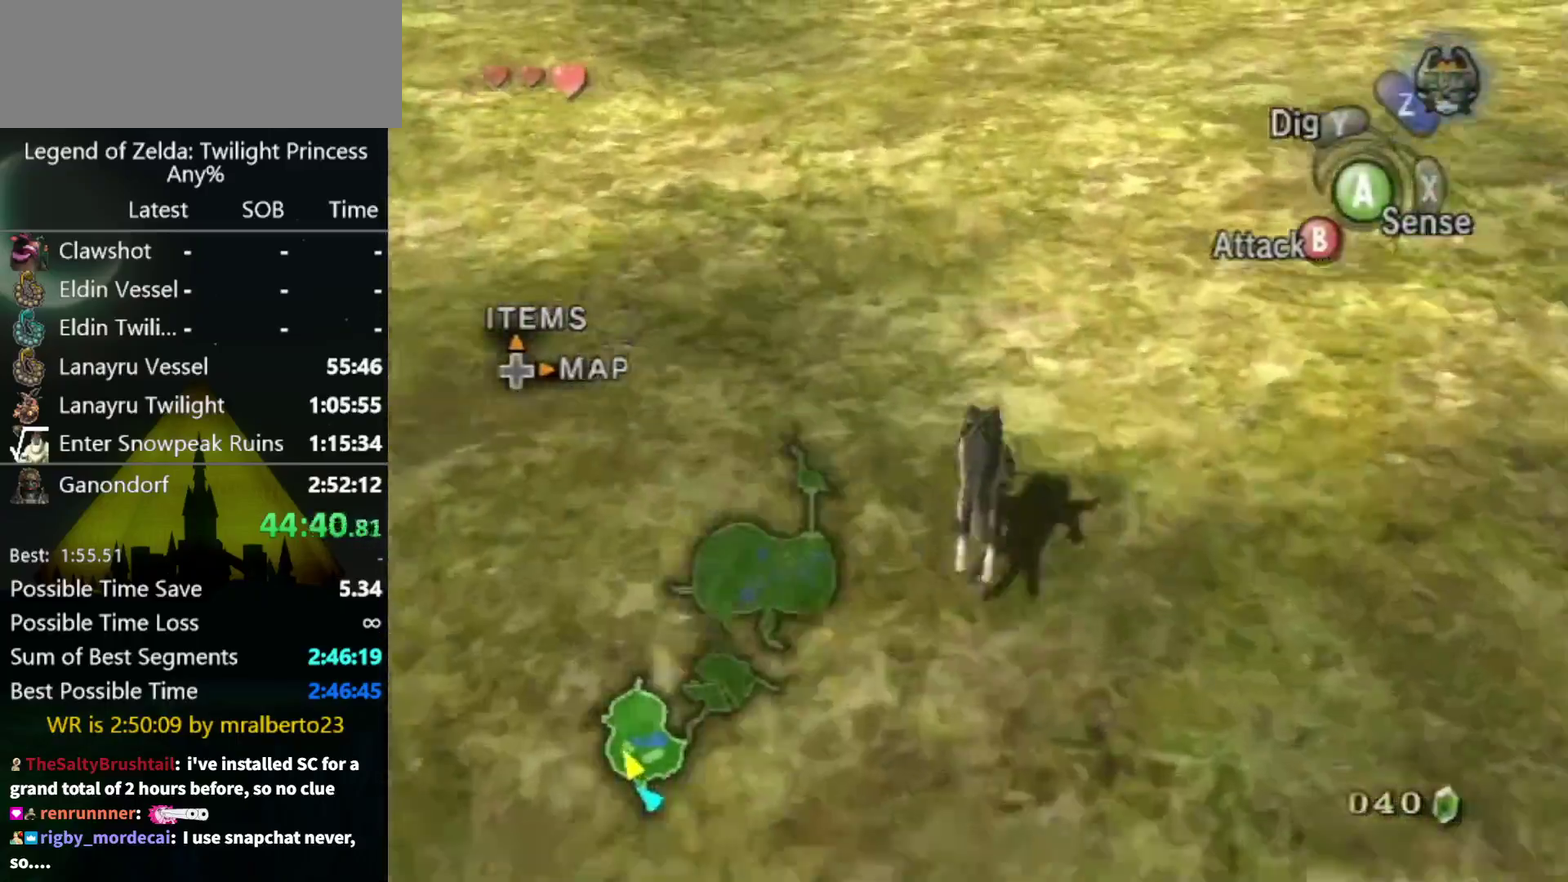
{"buttons": ["A"], "left_stick": "up", "right_stick": "center", "events": [[467, "A", "down"]]}
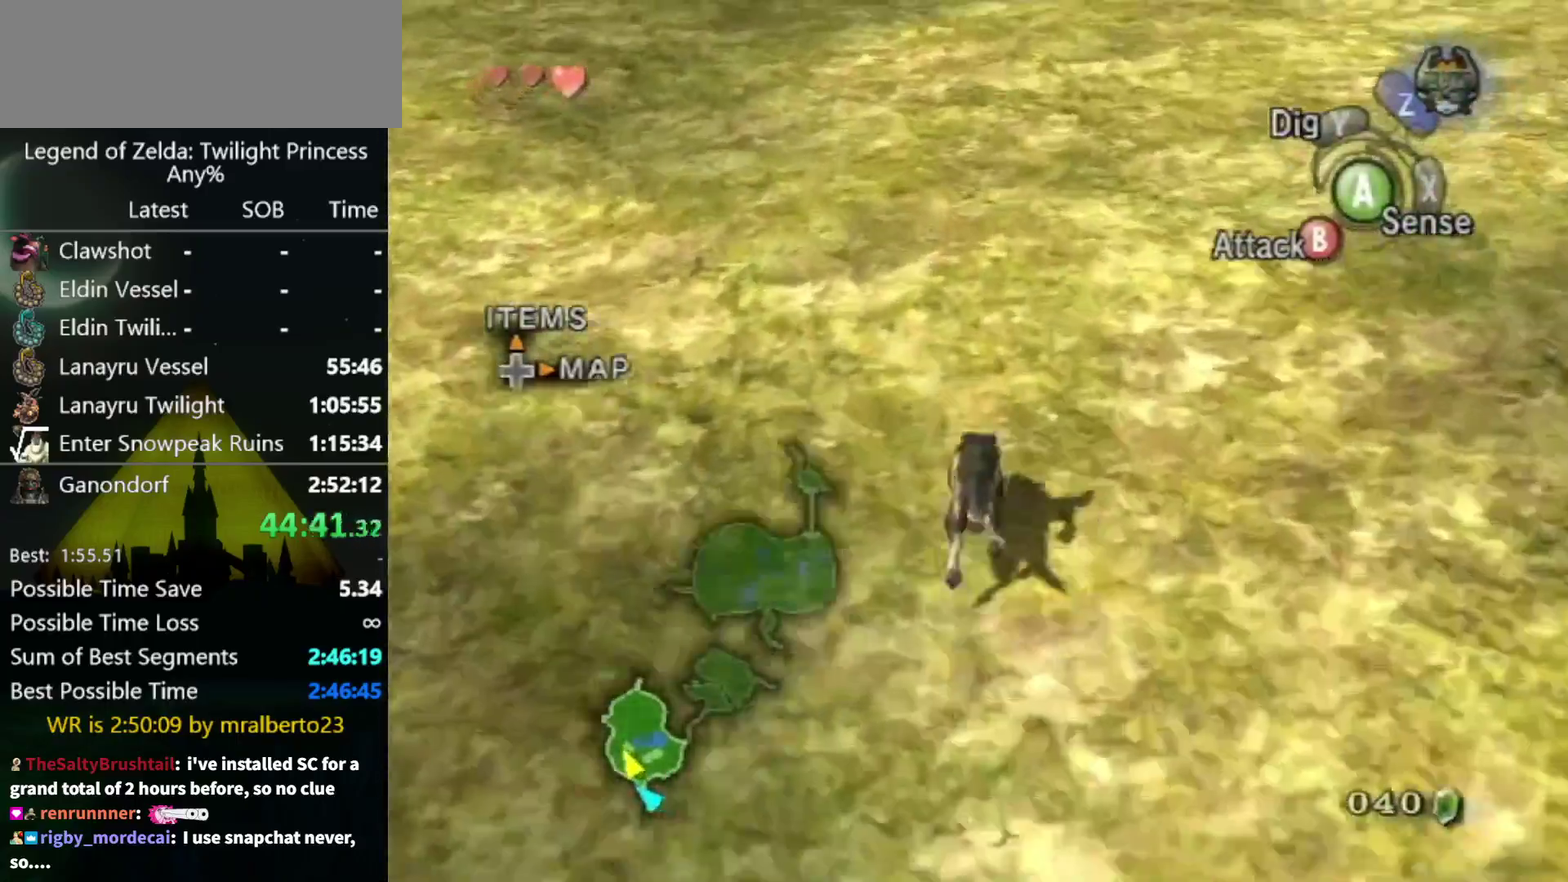
{"buttons": ["A"], "left_stick": "up", "right_stick": "center", "events": [[33, "A", "up"], [167, "A", "down"], [233, "A", "up"], [467, "A", "down"]]}
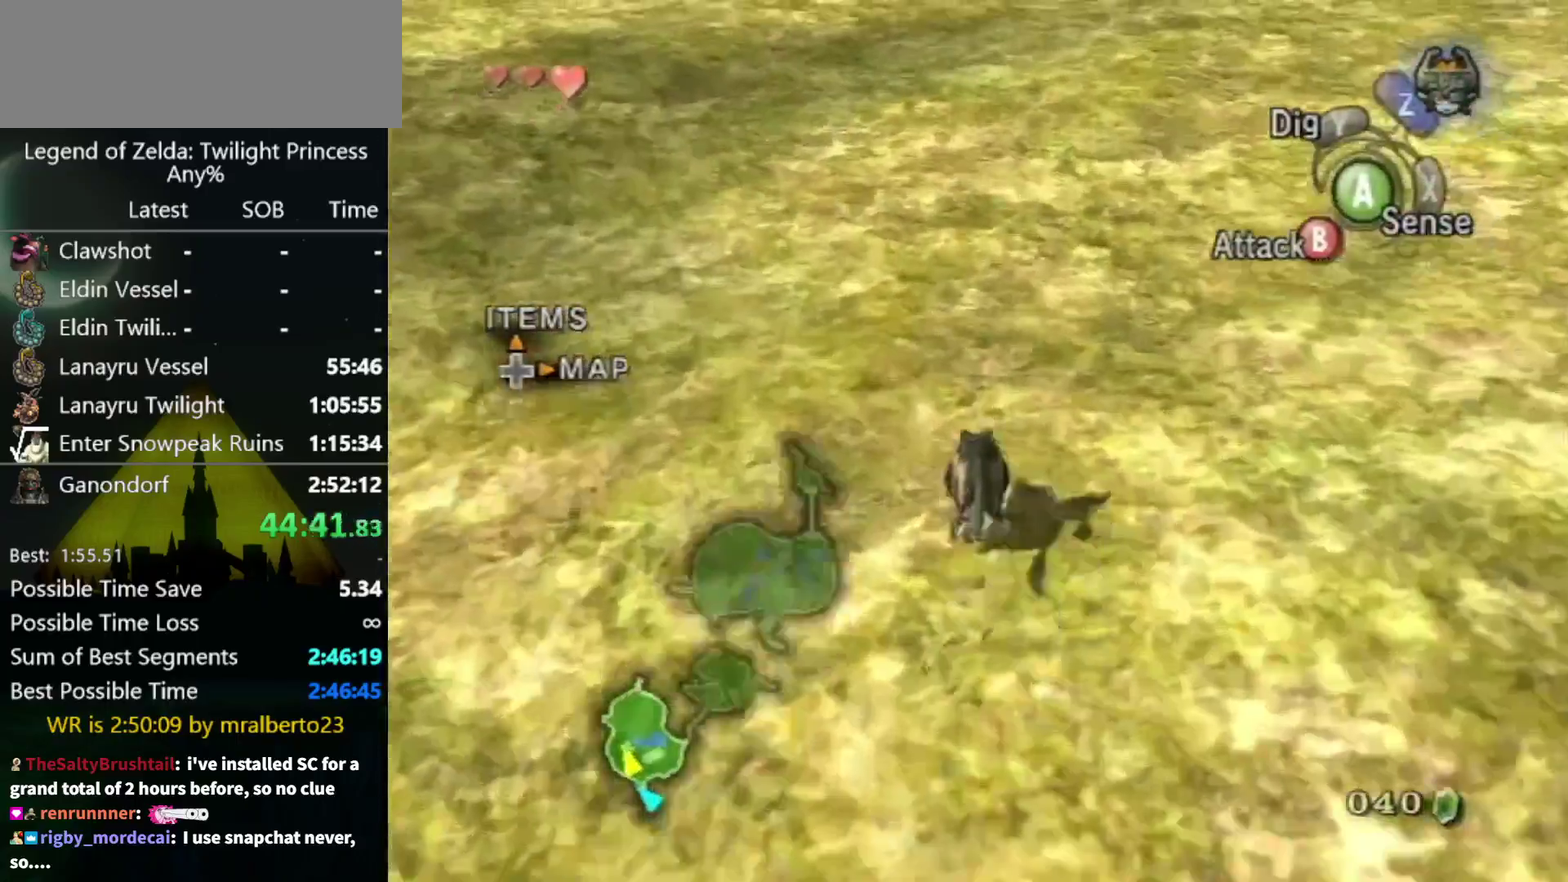
{"buttons": [], "left_stick": "up", "right_stick": "center", "events": [[33, "A", "up"], [100, "A", "down"], [167, "A", "up"], [233, "A", "down"], [333, "A", "up"], [400, "A", "down"], [467, "A", "up"]]}
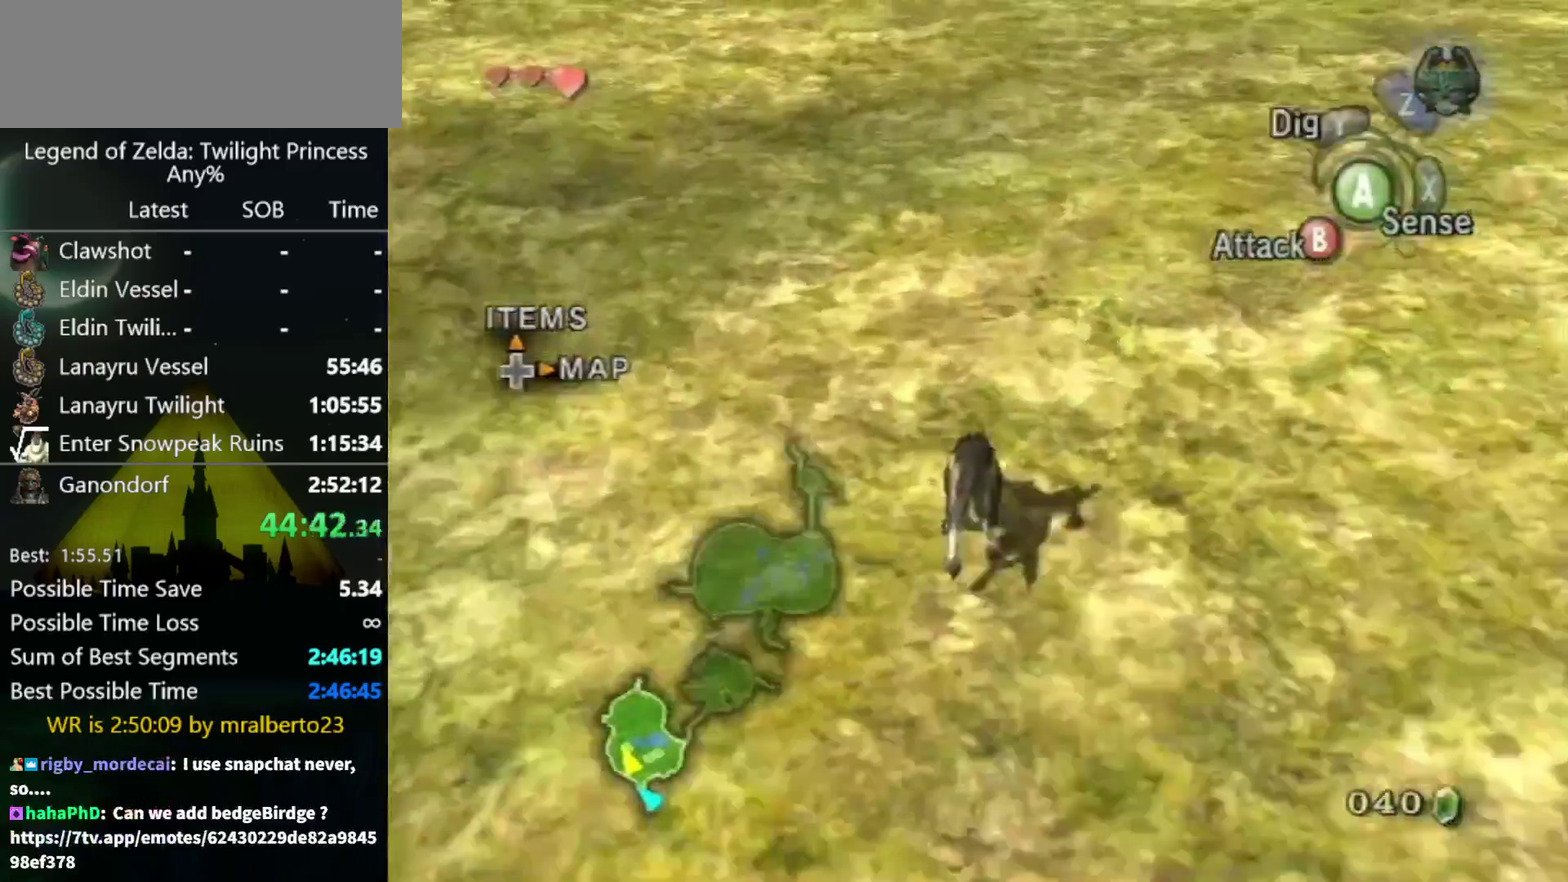
{"buttons": [], "left_stick": "up", "right_stick": "center", "events": [[33, "A", "down"], [100, "A", "up"]]}
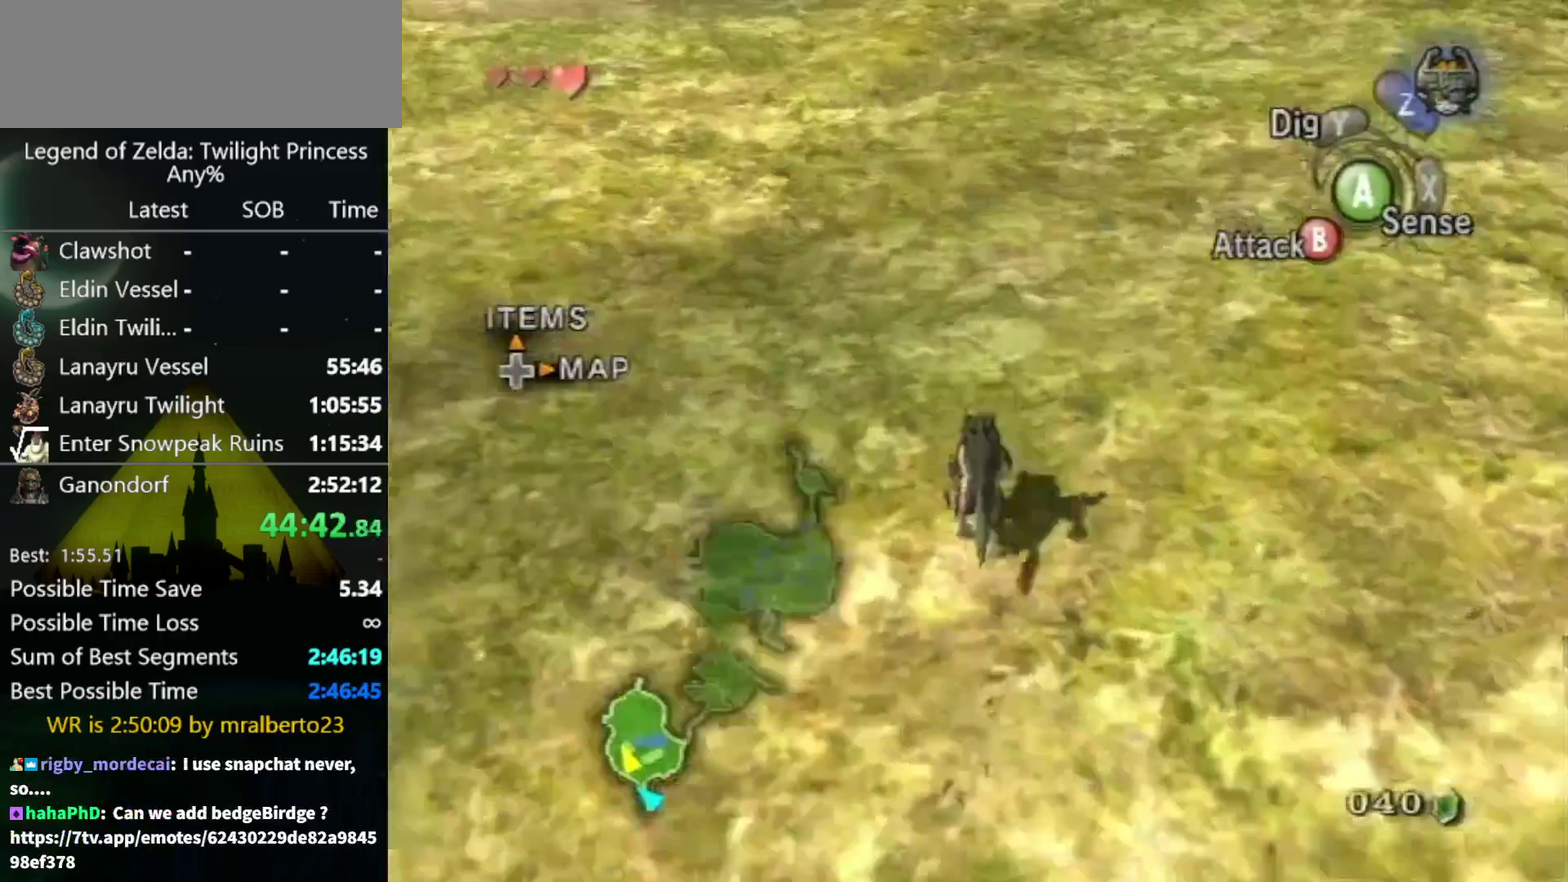
{"buttons": [], "left_stick": "up", "right_stick": "center", "events": []}
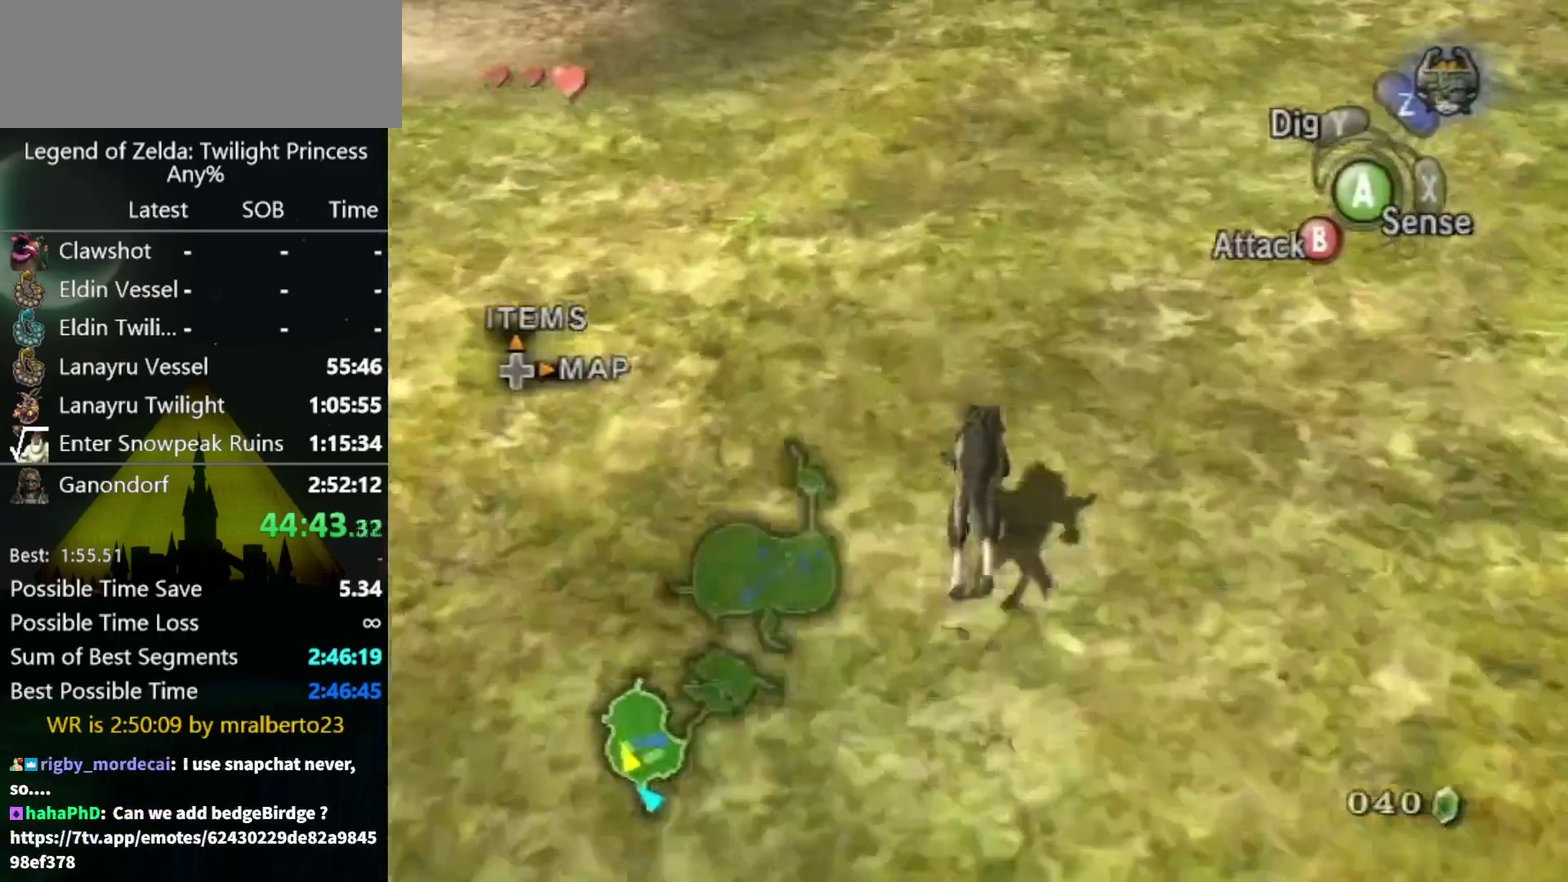
{"buttons": ["A"], "left_stick": "up", "right_stick": "center", "events": [[167, "A", "down"], [233, "A", "up"], [500, "A", "down"]]}
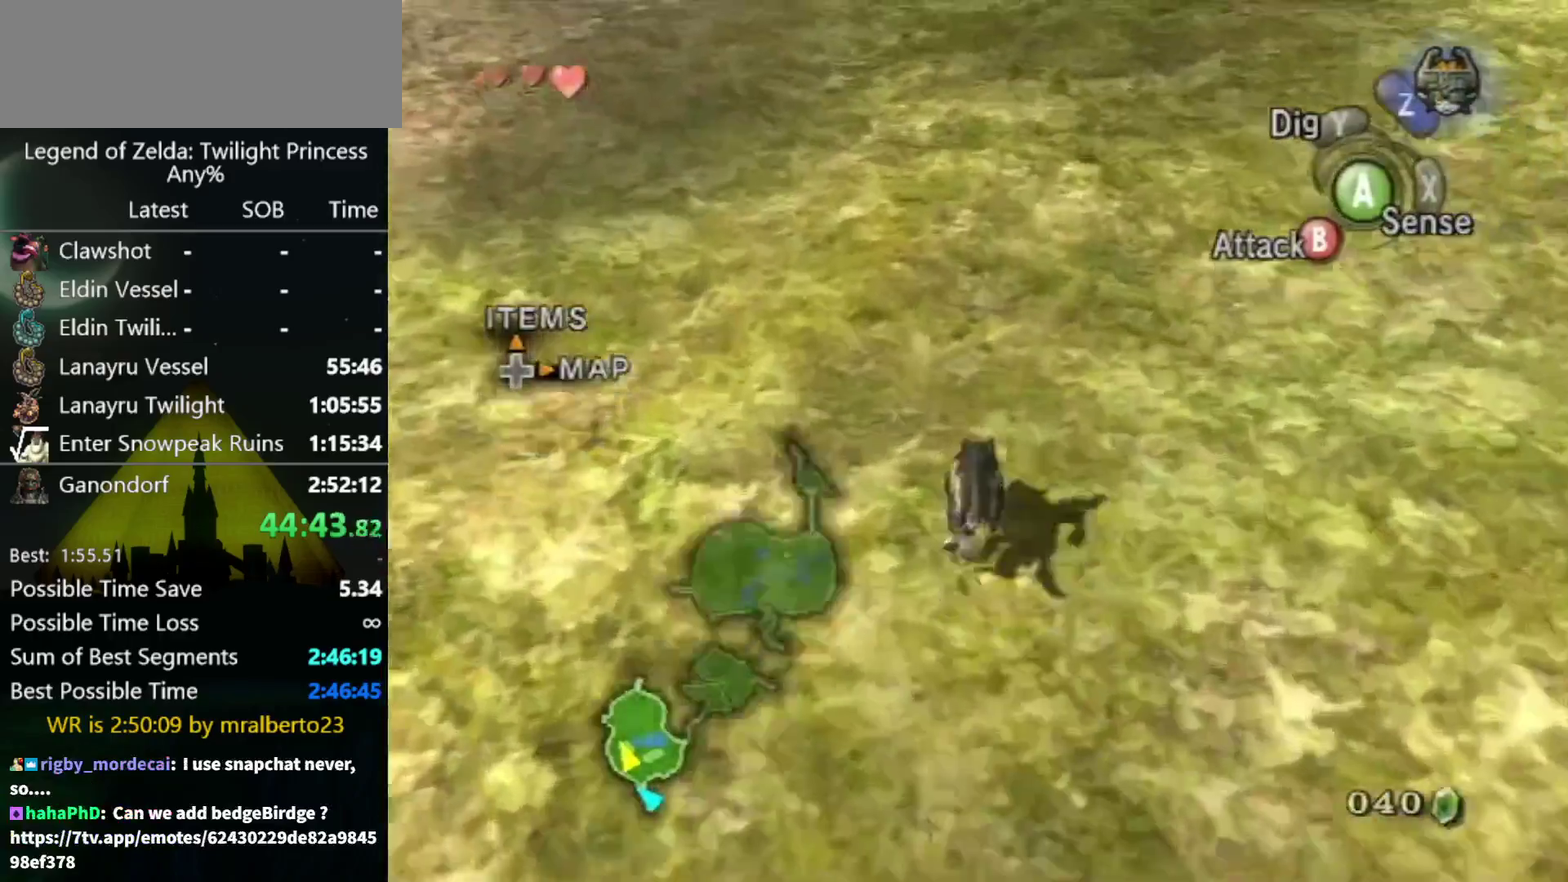
{"buttons": ["A"], "left_stick": "up", "right_stick": "center", "events": [[67, "A", "up"], [167, "A", "down"], [233, "A", "up"], [333, "A", "down"], [400, "A", "up"], [467, "A", "down"]]}
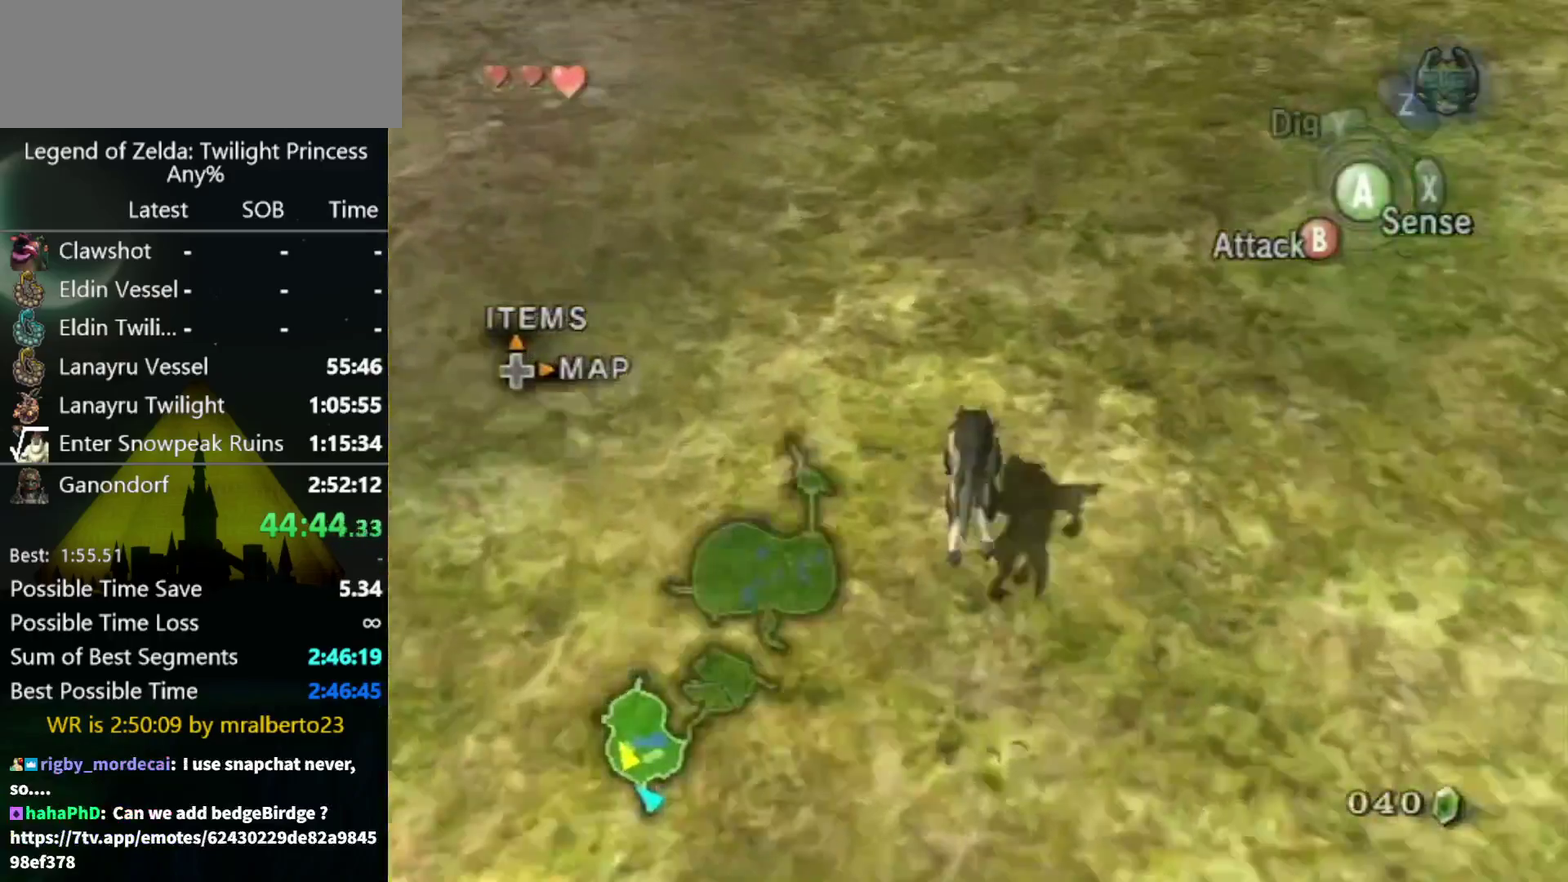
{"buttons": [], "left_stick": "up", "right_stick": "center", "events": [[67, "A", "up"], [133, "A", "down"], [233, "A", "up"], [300, "A", "down"], [367, "A", "up"]]}
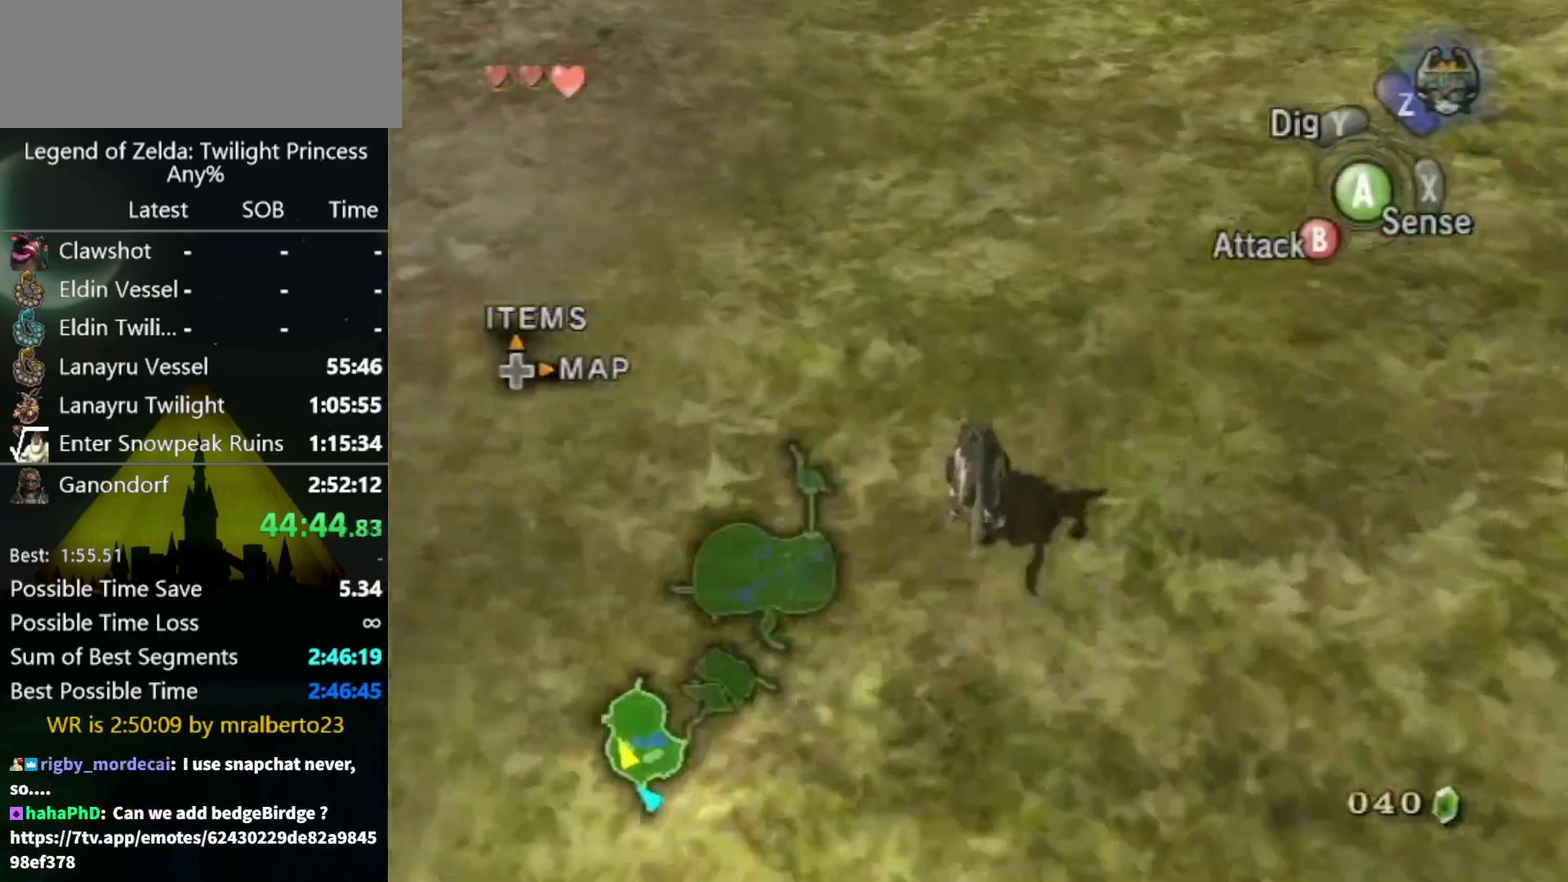
{"buttons": [], "left_stick": "up", "right_stick": "center", "events": []}